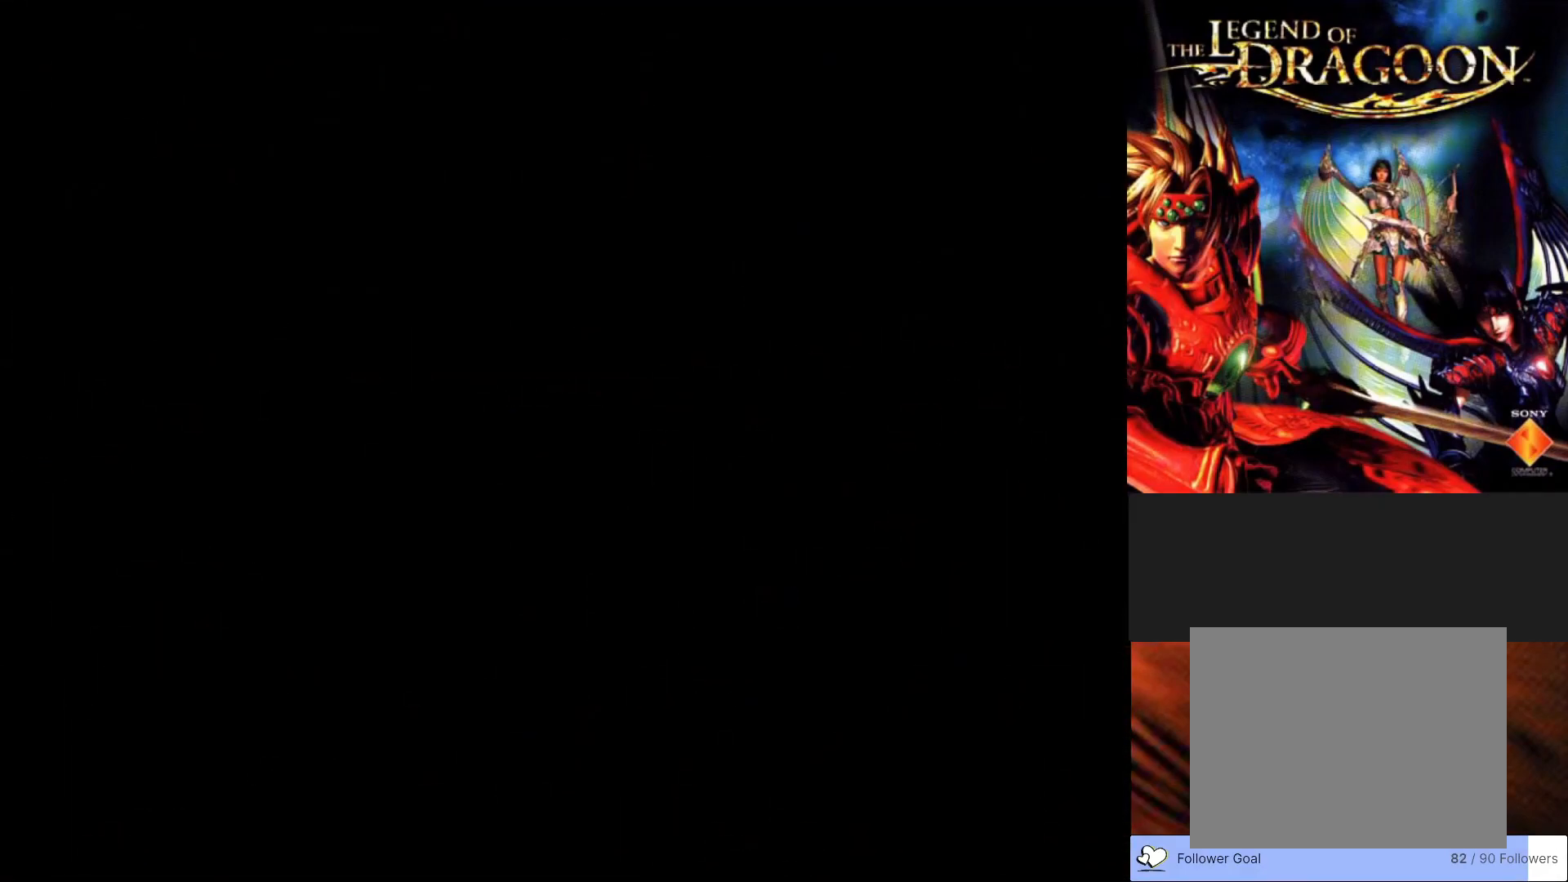
Gameplay with a controller (PlayStation layout); each line is a JSON object with the inputs held at the frame after it. "events" lists button and stick changes between this image and that frame as [ms after this image, input, new state], when the widget could be followed in between. Not read: right_stick.
{"buttons": [], "left_stick": "center", "events": []}
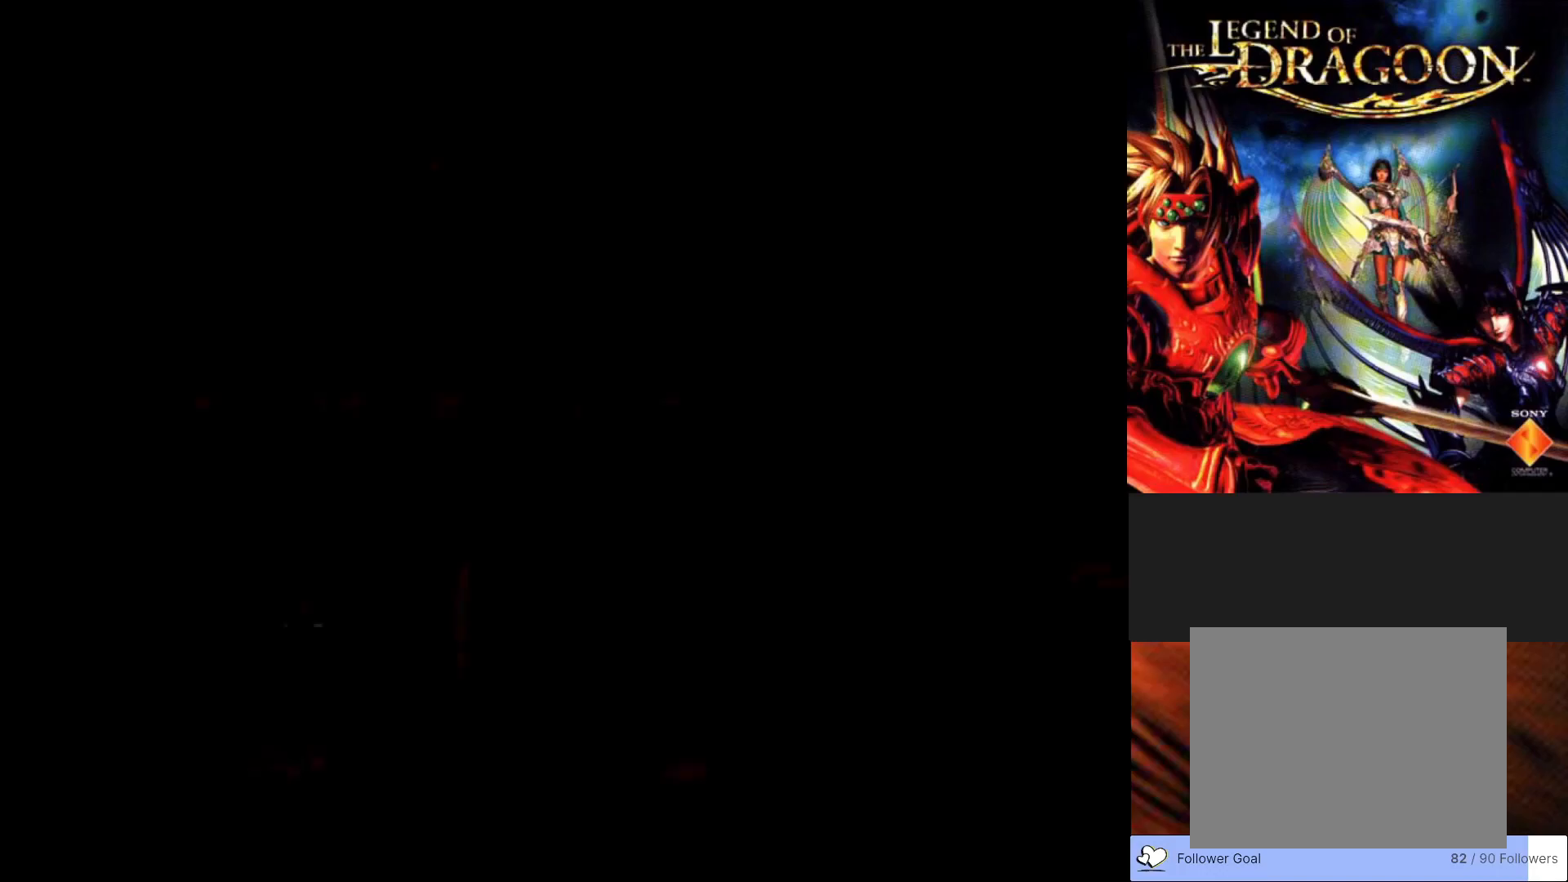
{"buttons": [], "left_stick": "center", "events": []}
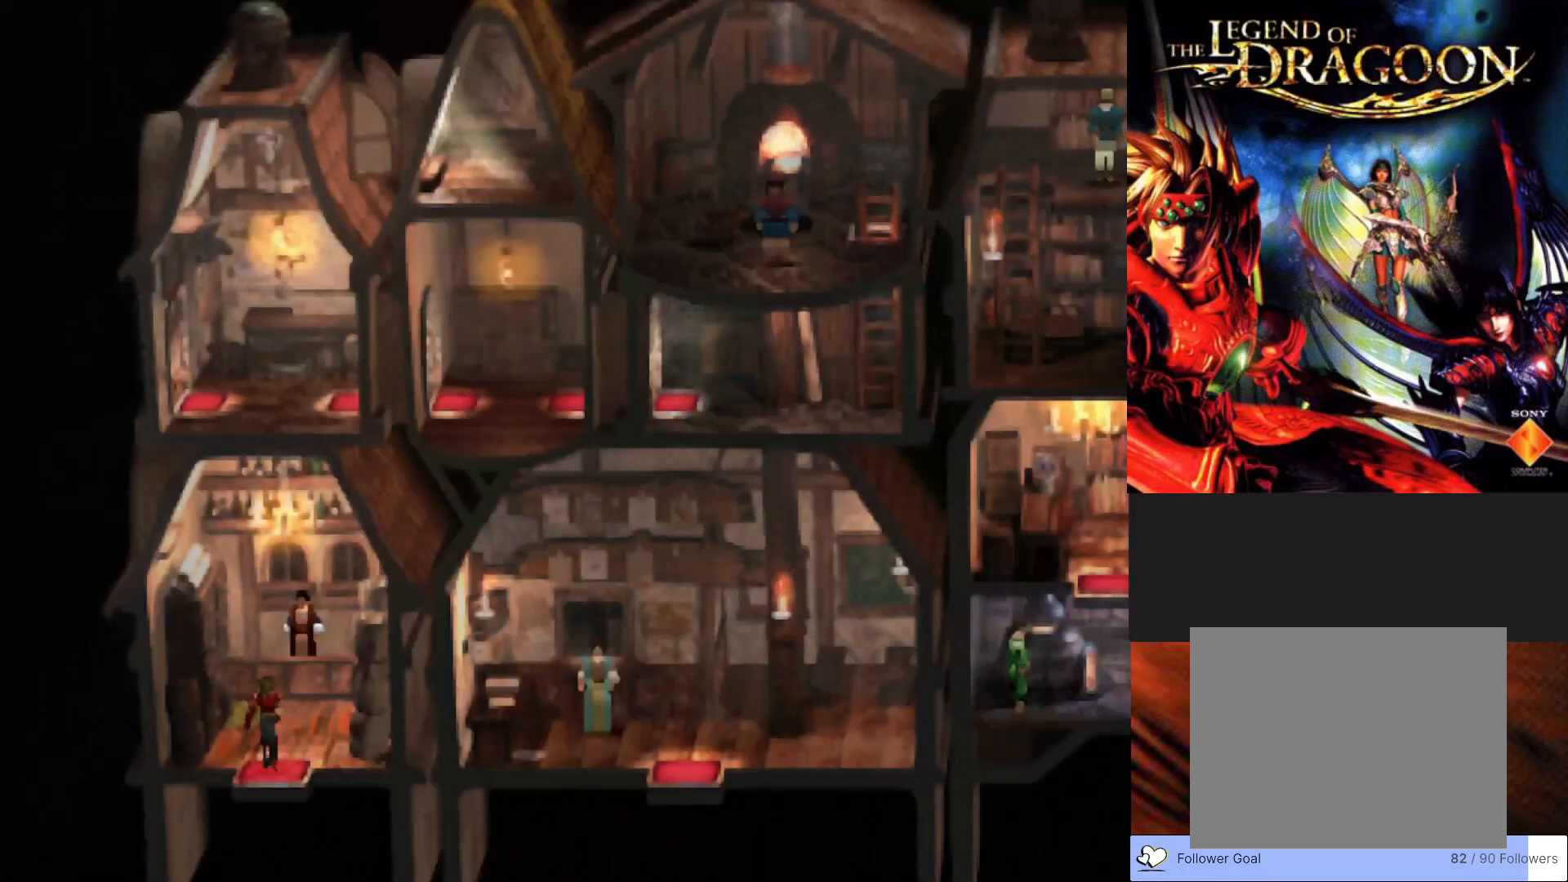
{"buttons": [], "left_stick": "up", "events": [[433, "left_stick", "up"]]}
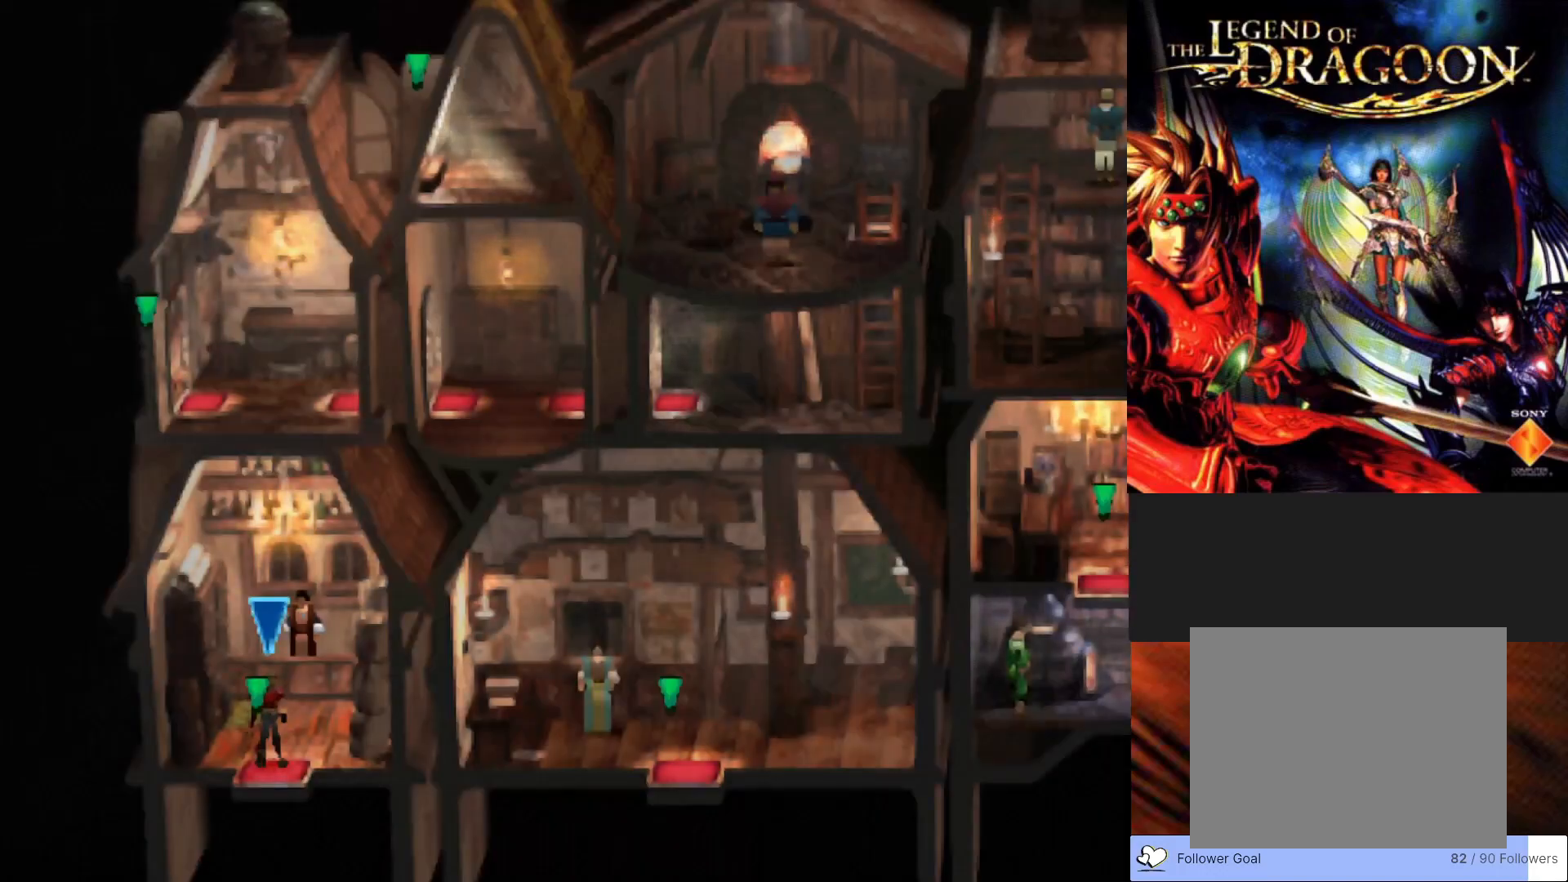
{"buttons": [], "left_stick": "up", "events": []}
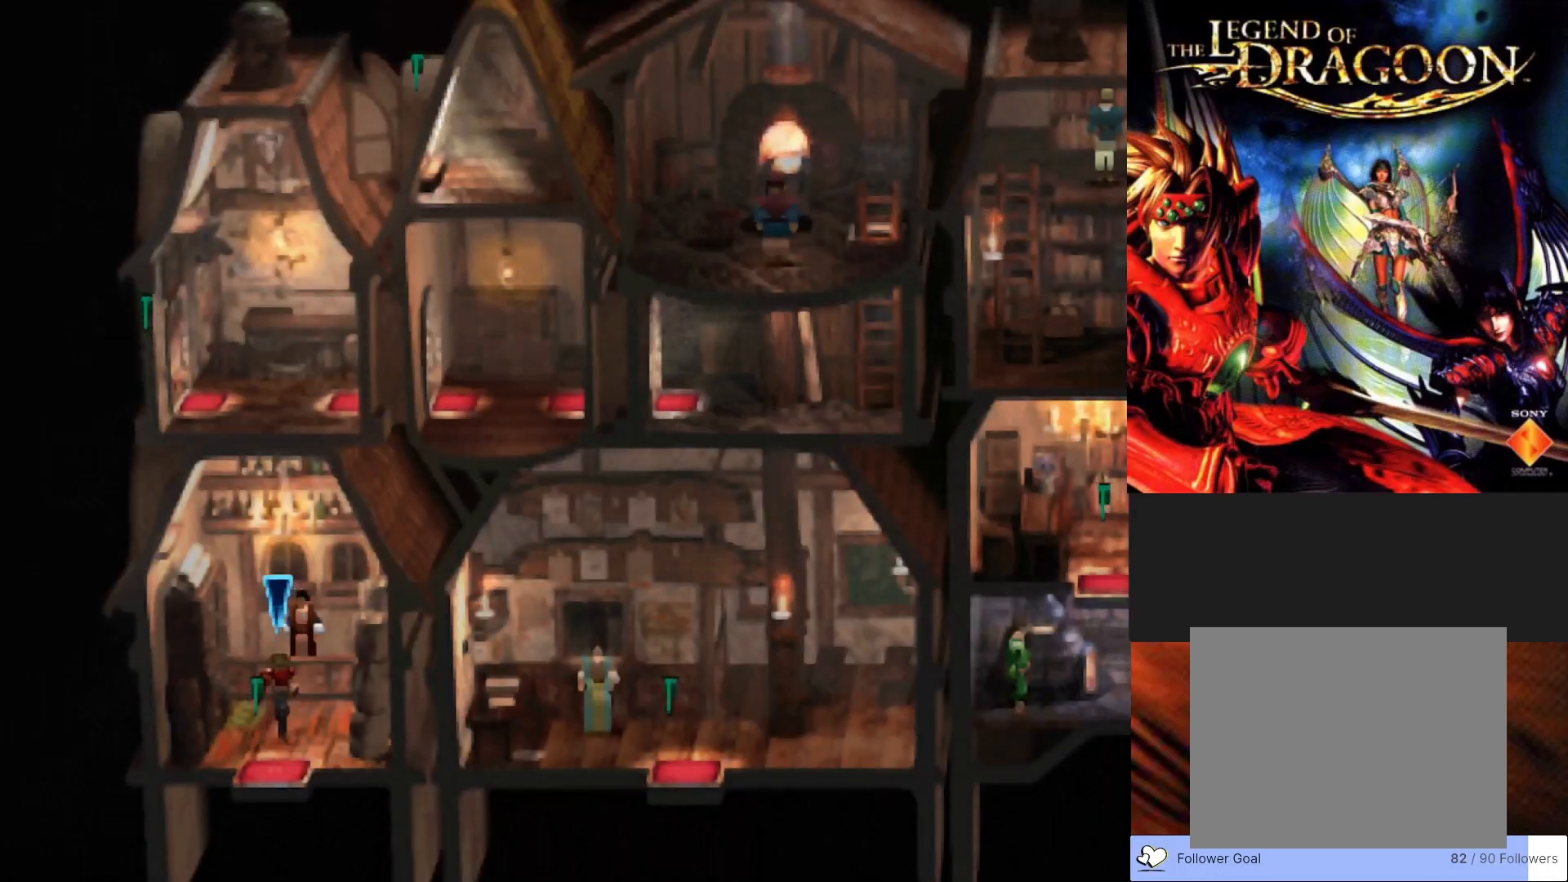
{"buttons": [], "left_stick": "up", "events": [[17, "CIRCLE", "down"], [450, "CIRCLE", "up"]]}
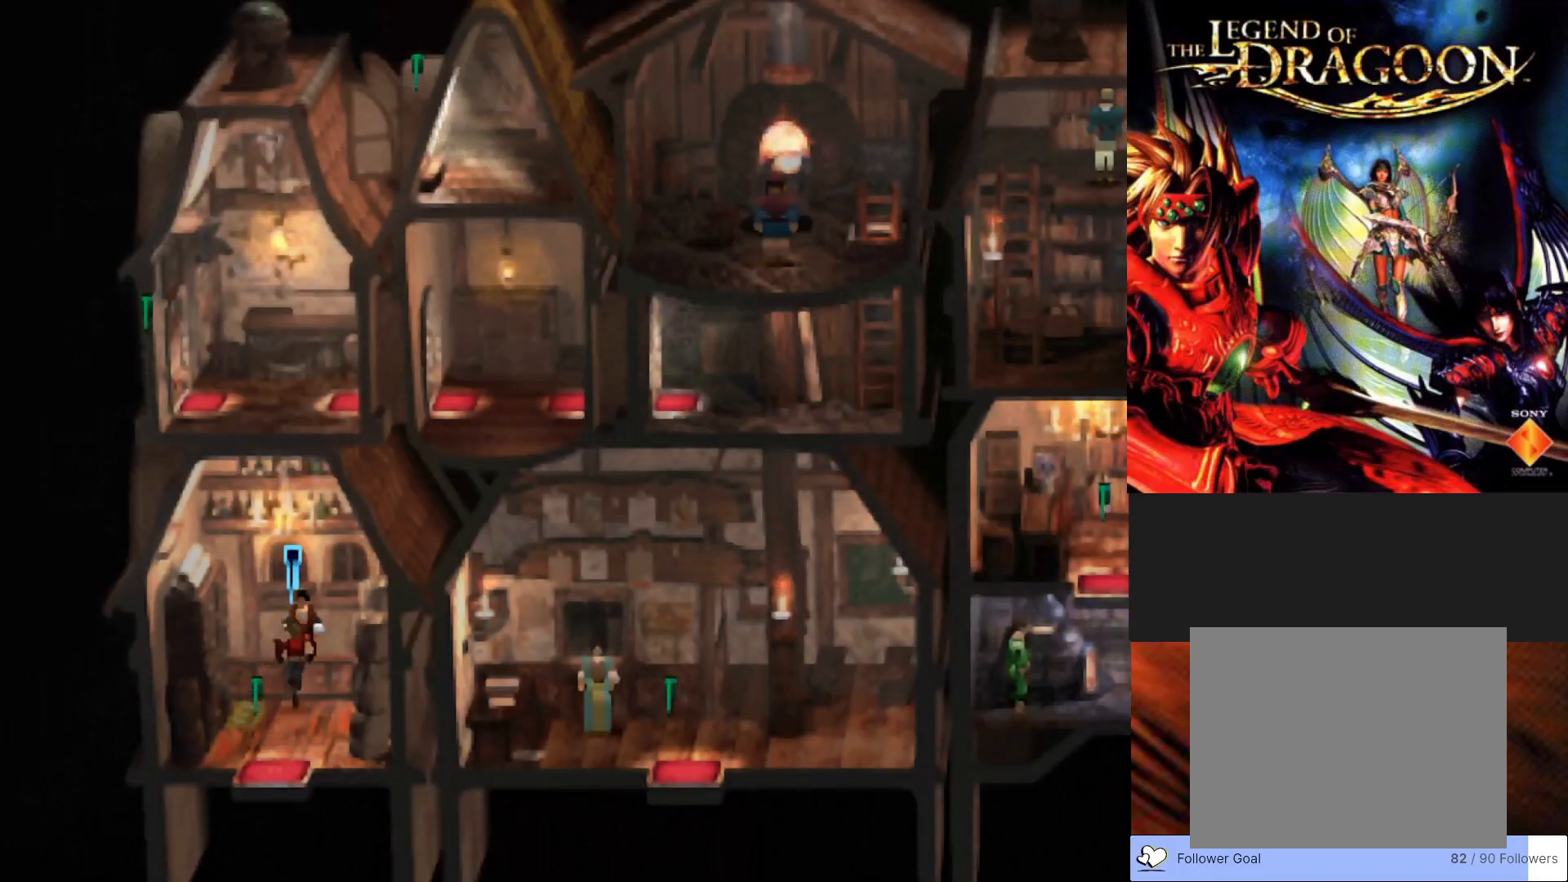
{"buttons": [], "left_stick": "center", "events": [[83, "CROSS", "down"], [150, "left_stick", "center"], [267, "CROSS", "up"]]}
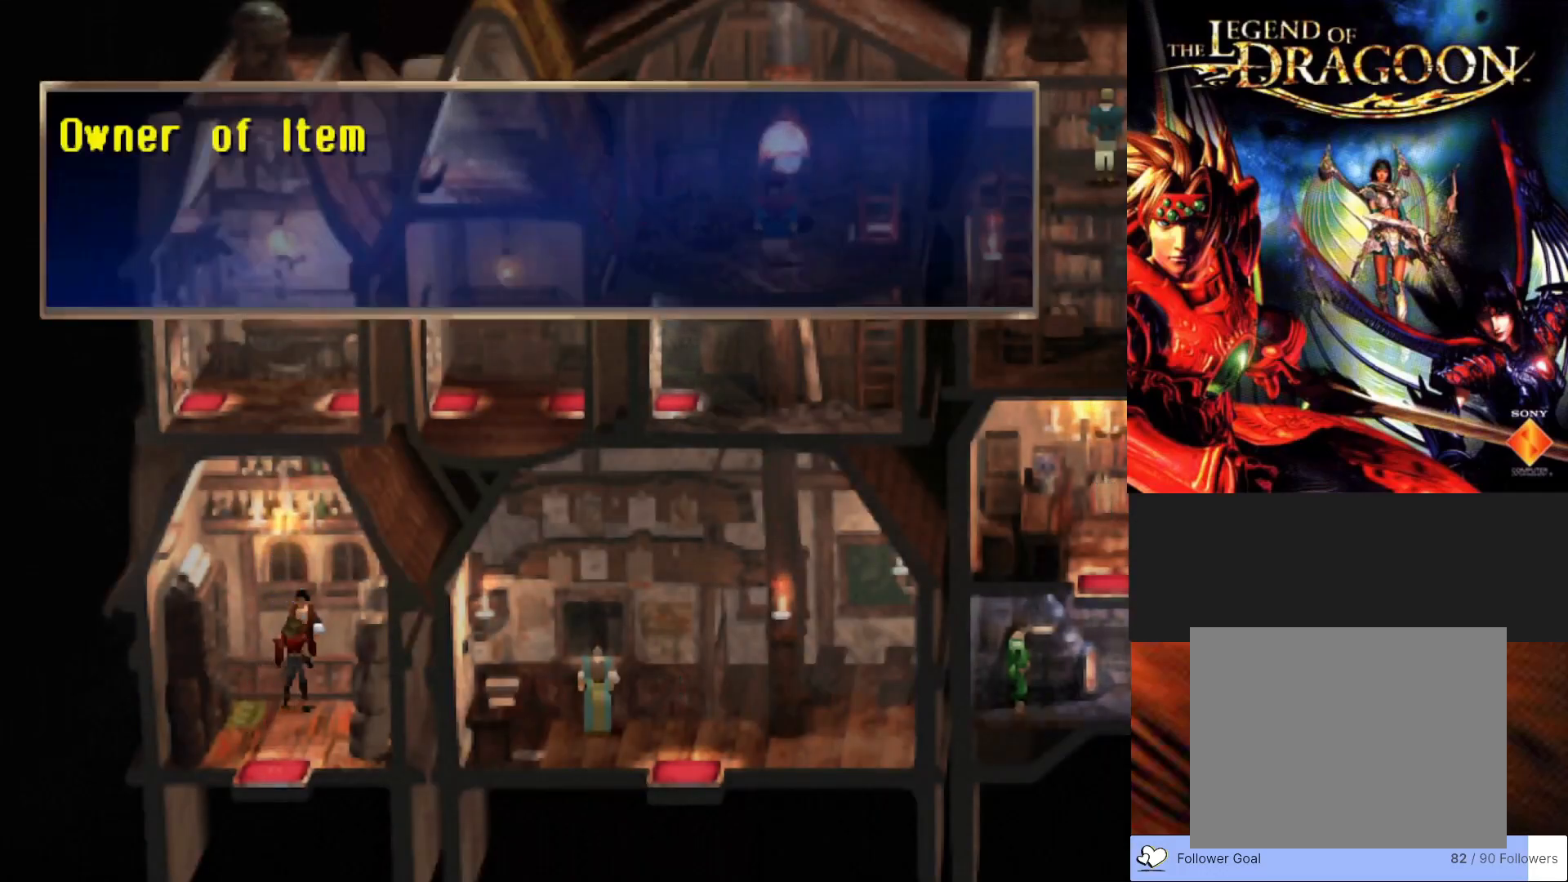
{"buttons": ["CROSS"], "left_stick": "center", "events": [[33, "CROSS", "down"], [183, "CROSS", "up"], [267, "CROSS", "down"]]}
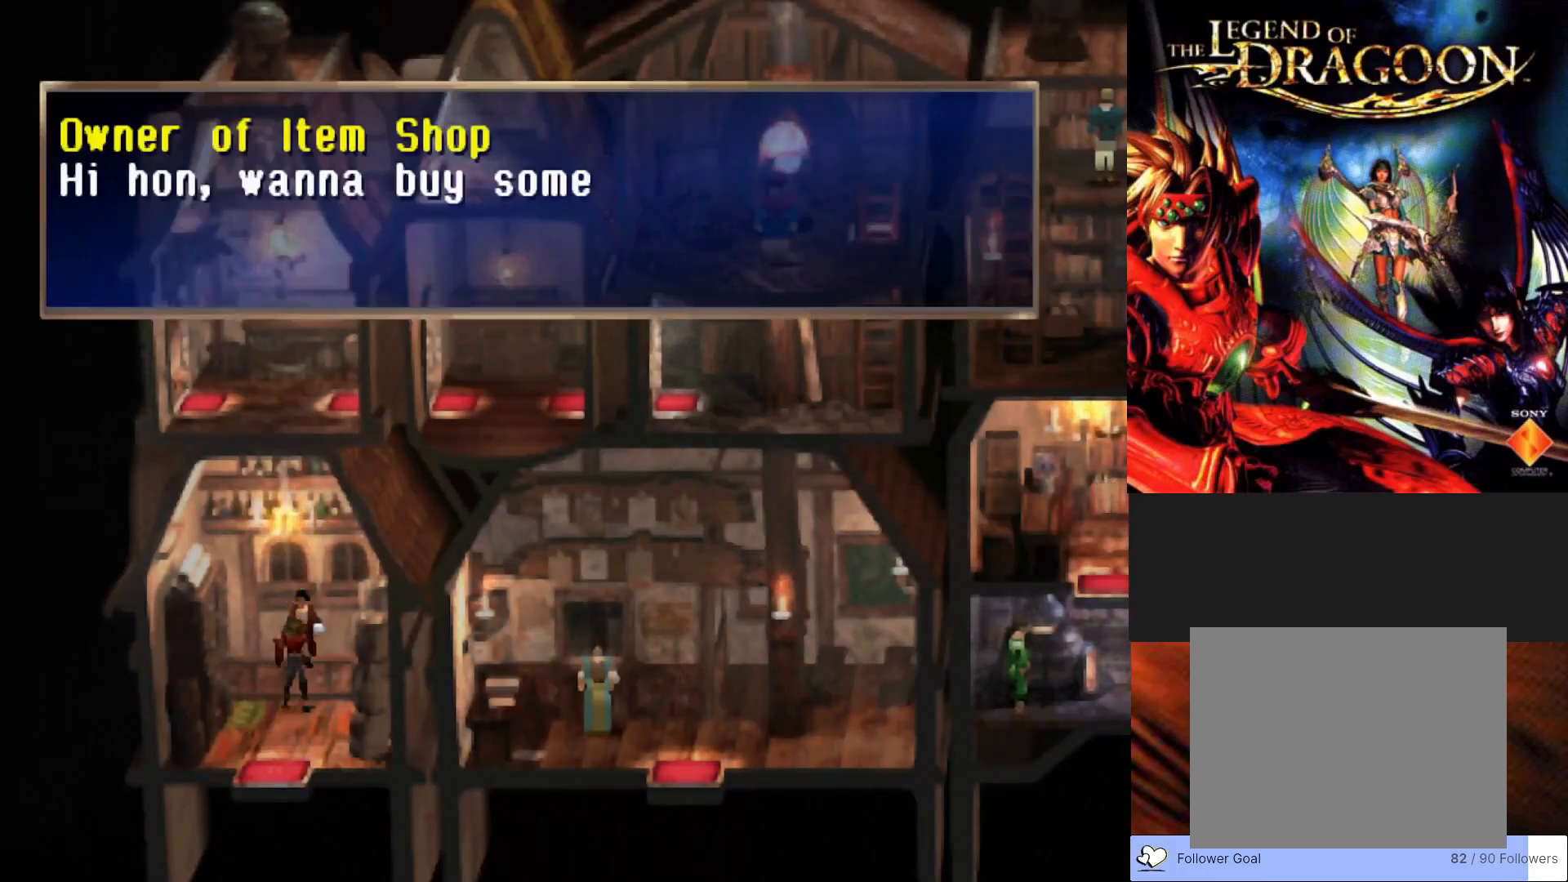
{"buttons": [], "left_stick": "center", "events": [[217, "CROSS", "up"]]}
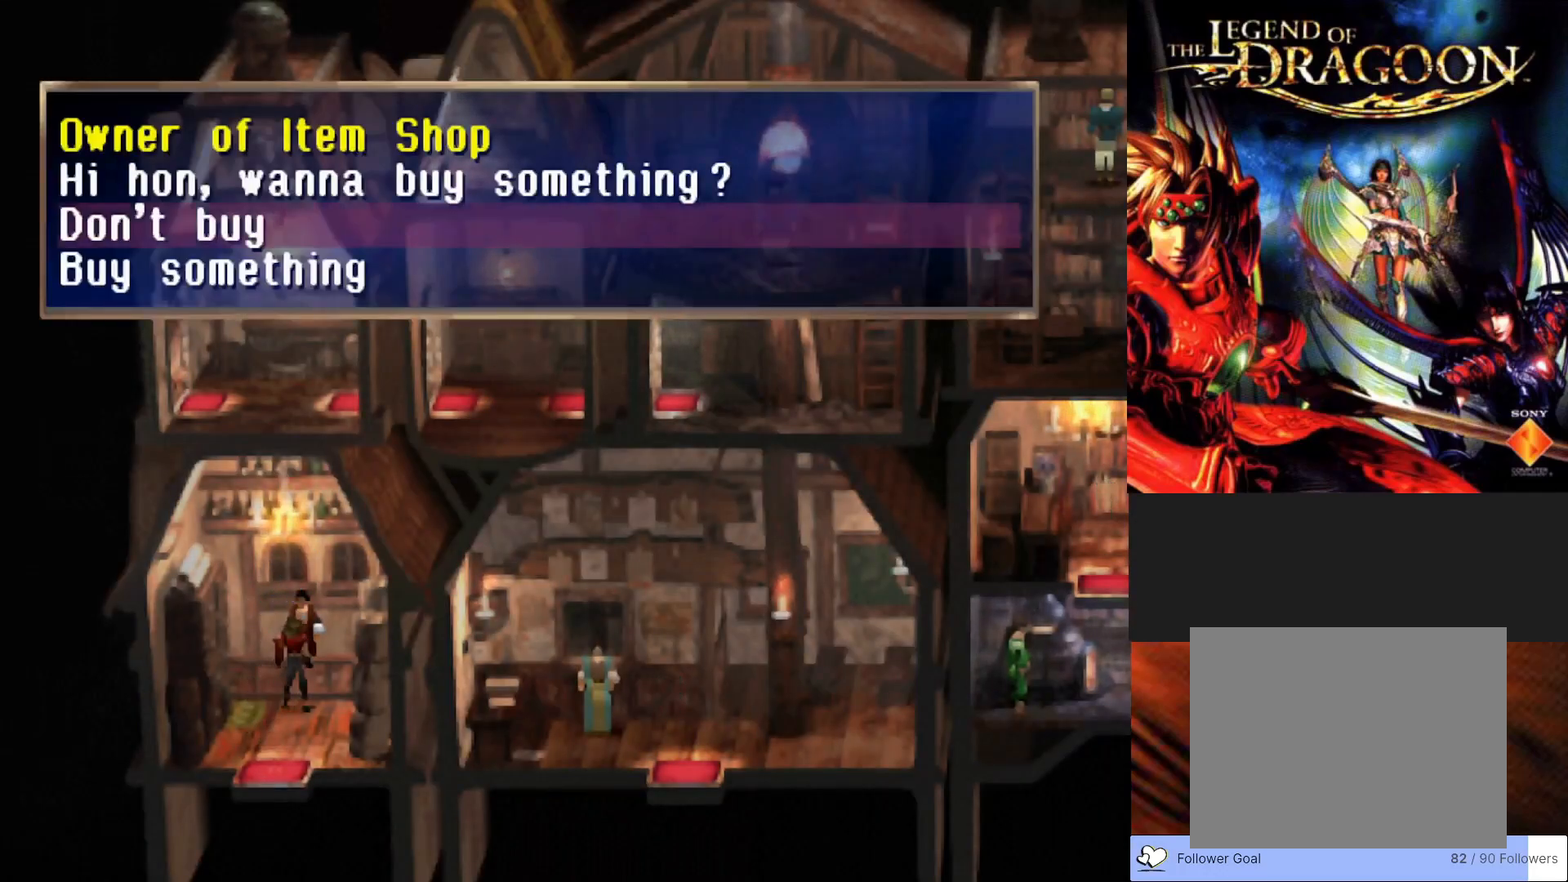
{"buttons": ["CROSS"], "left_stick": "center", "events": [[200, "DPAD_DOWN", "down"], [317, "DPAD_DOWN", "up"], [367, "CROSS", "down"]]}
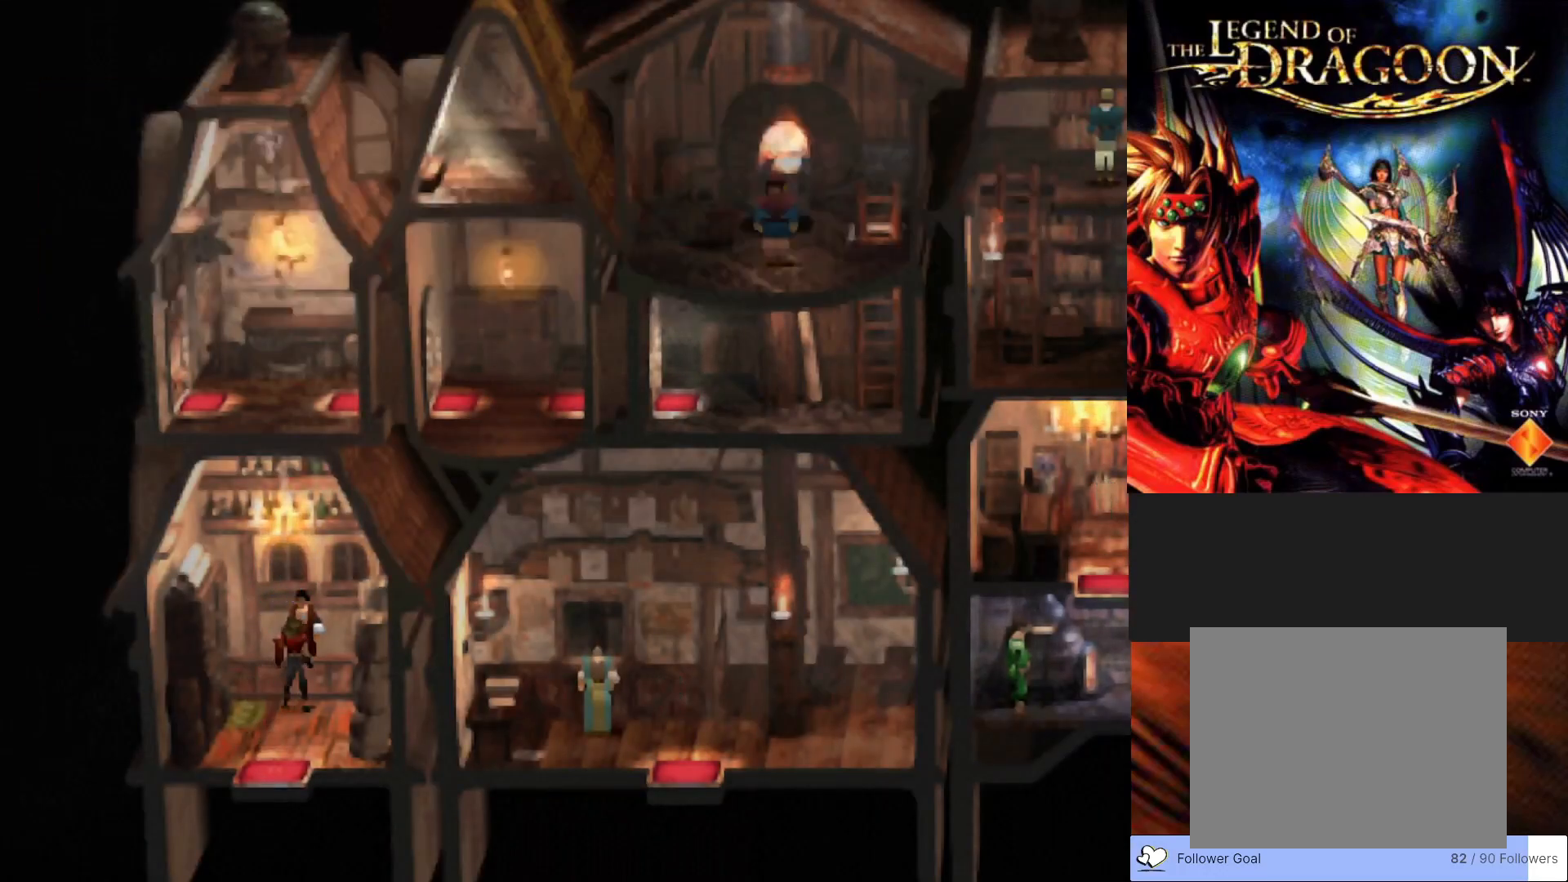
{"buttons": [], "left_stick": "center", "events": [[17, "CROSS", "up"]]}
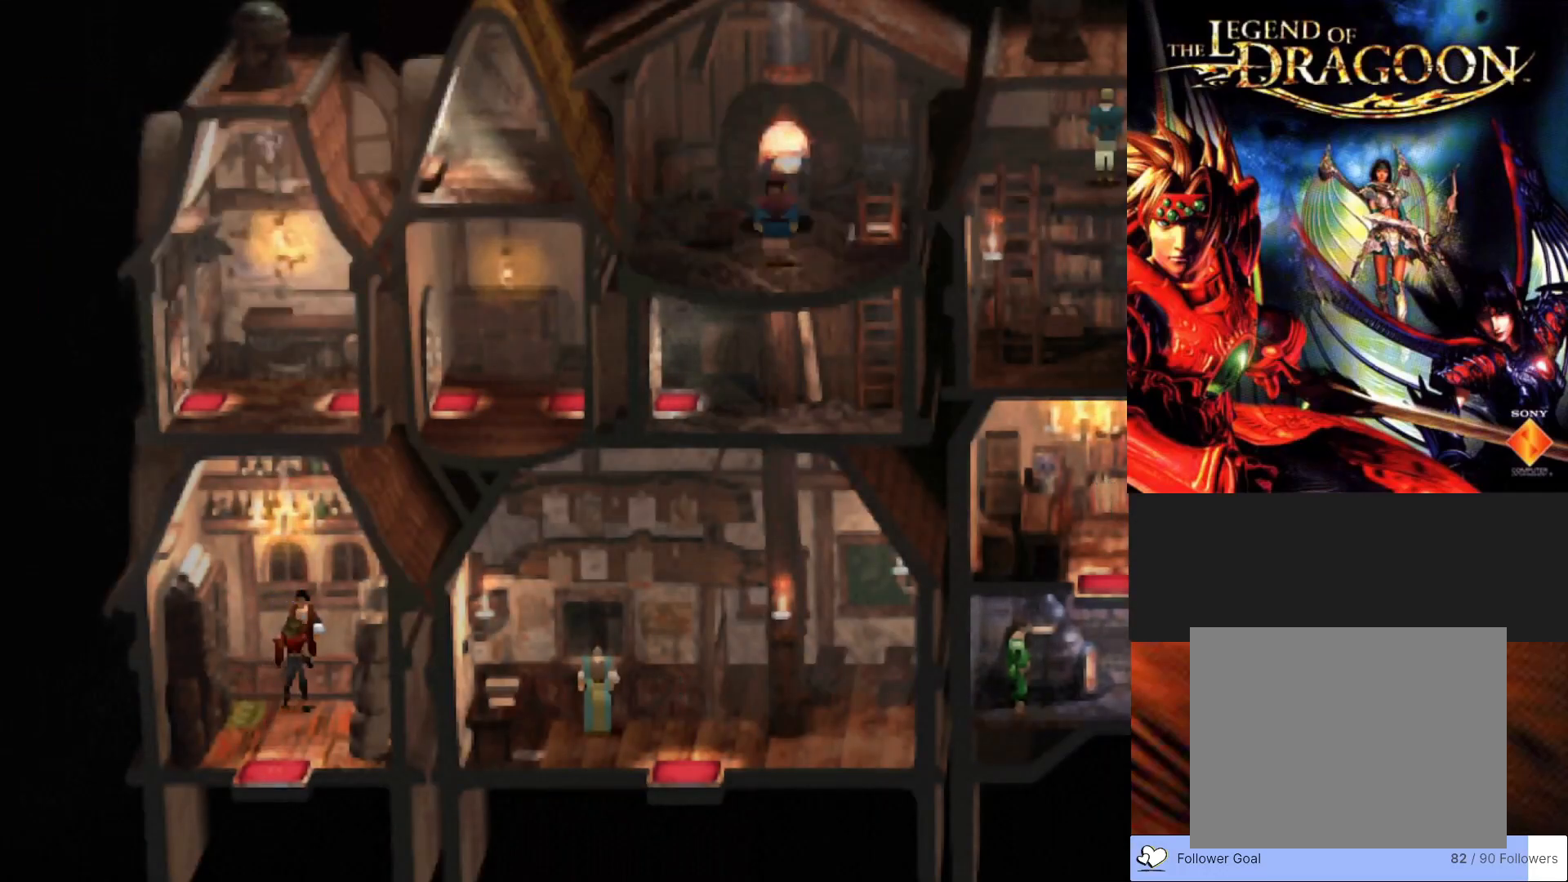
{"buttons": [], "left_stick": "center", "events": []}
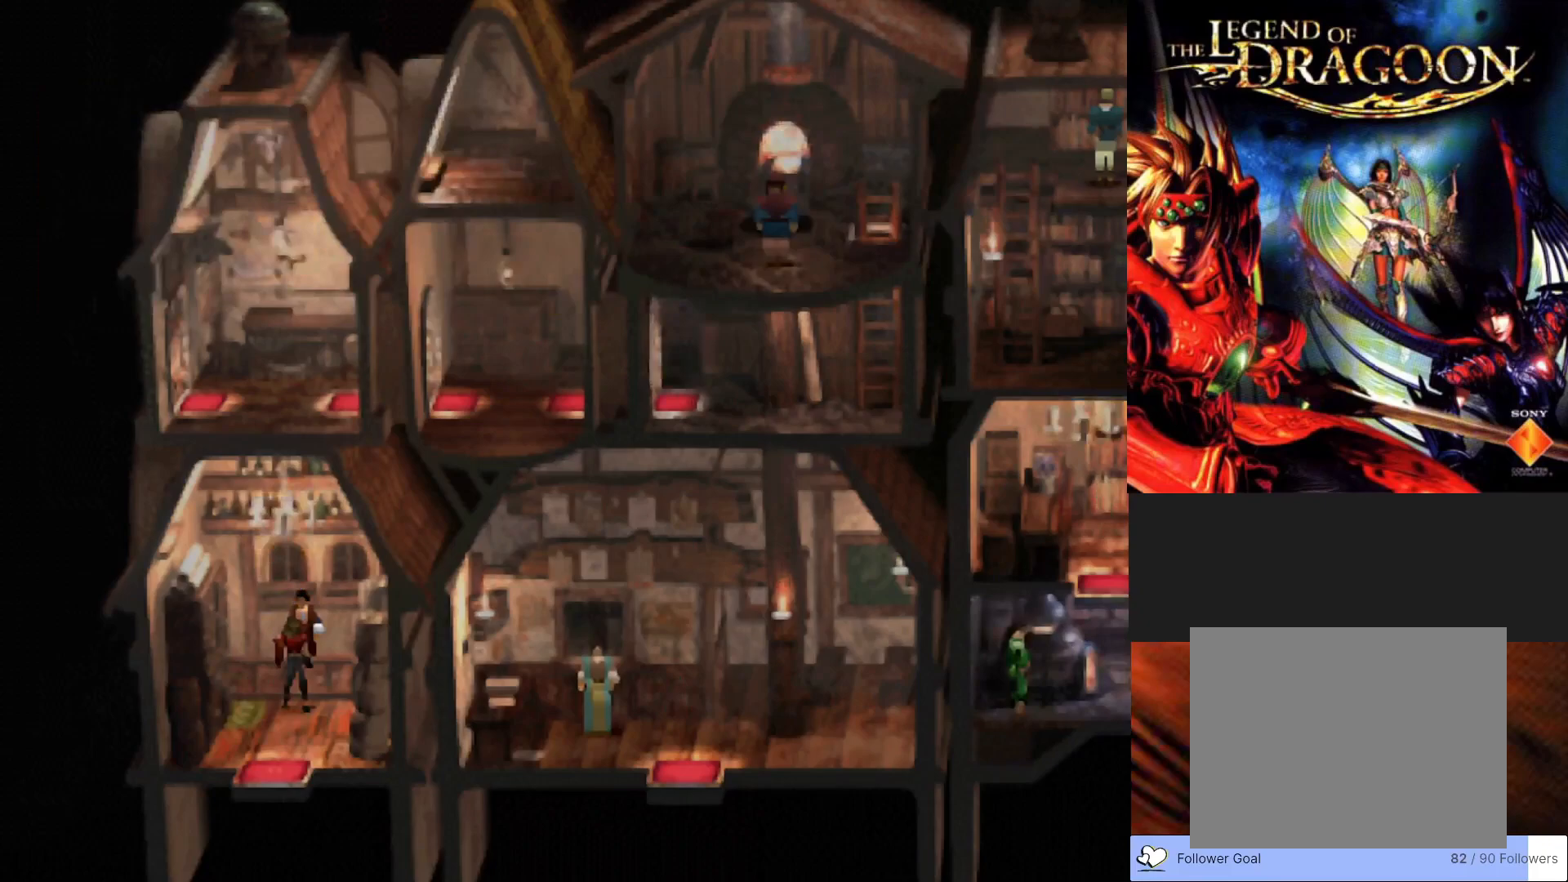
{"buttons": [], "left_stick": "center", "events": []}
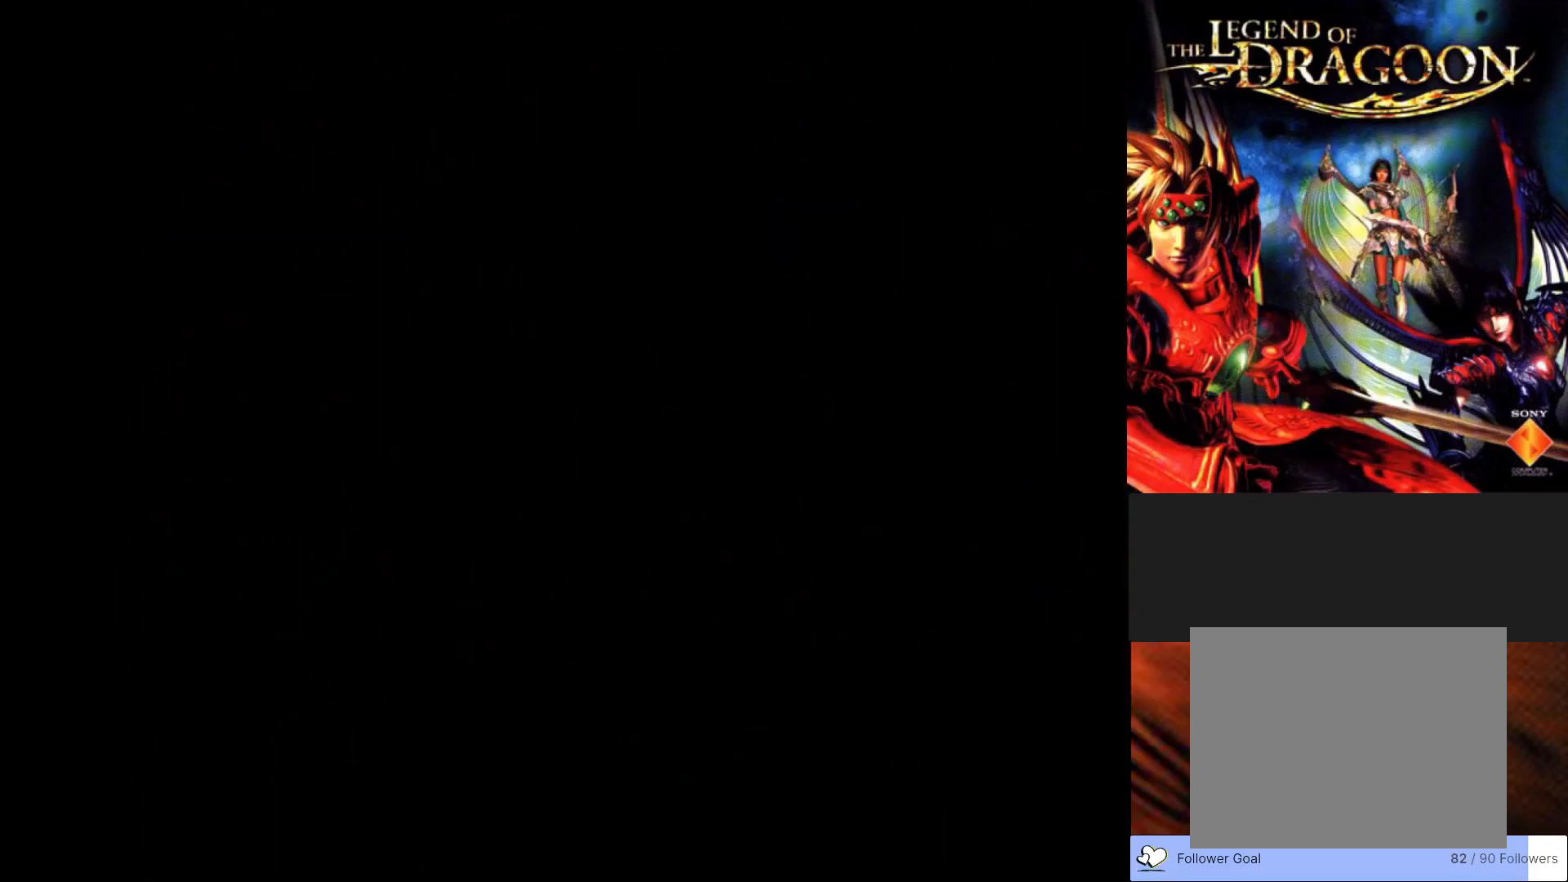
{"buttons": [], "left_stick": "center", "events": []}
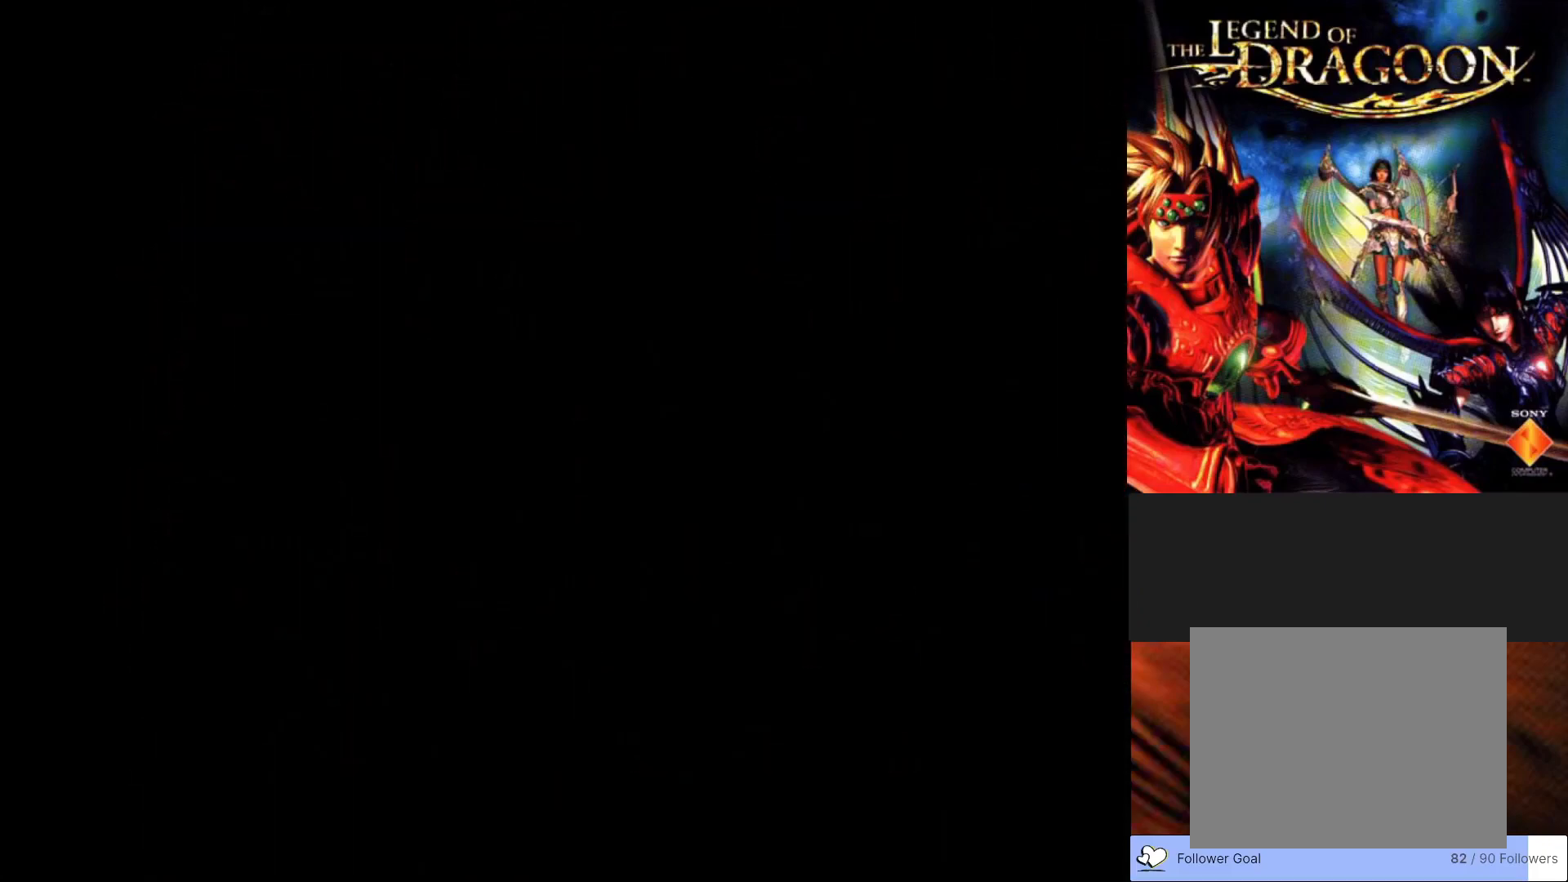
{"buttons": [], "left_stick": "center", "events": []}
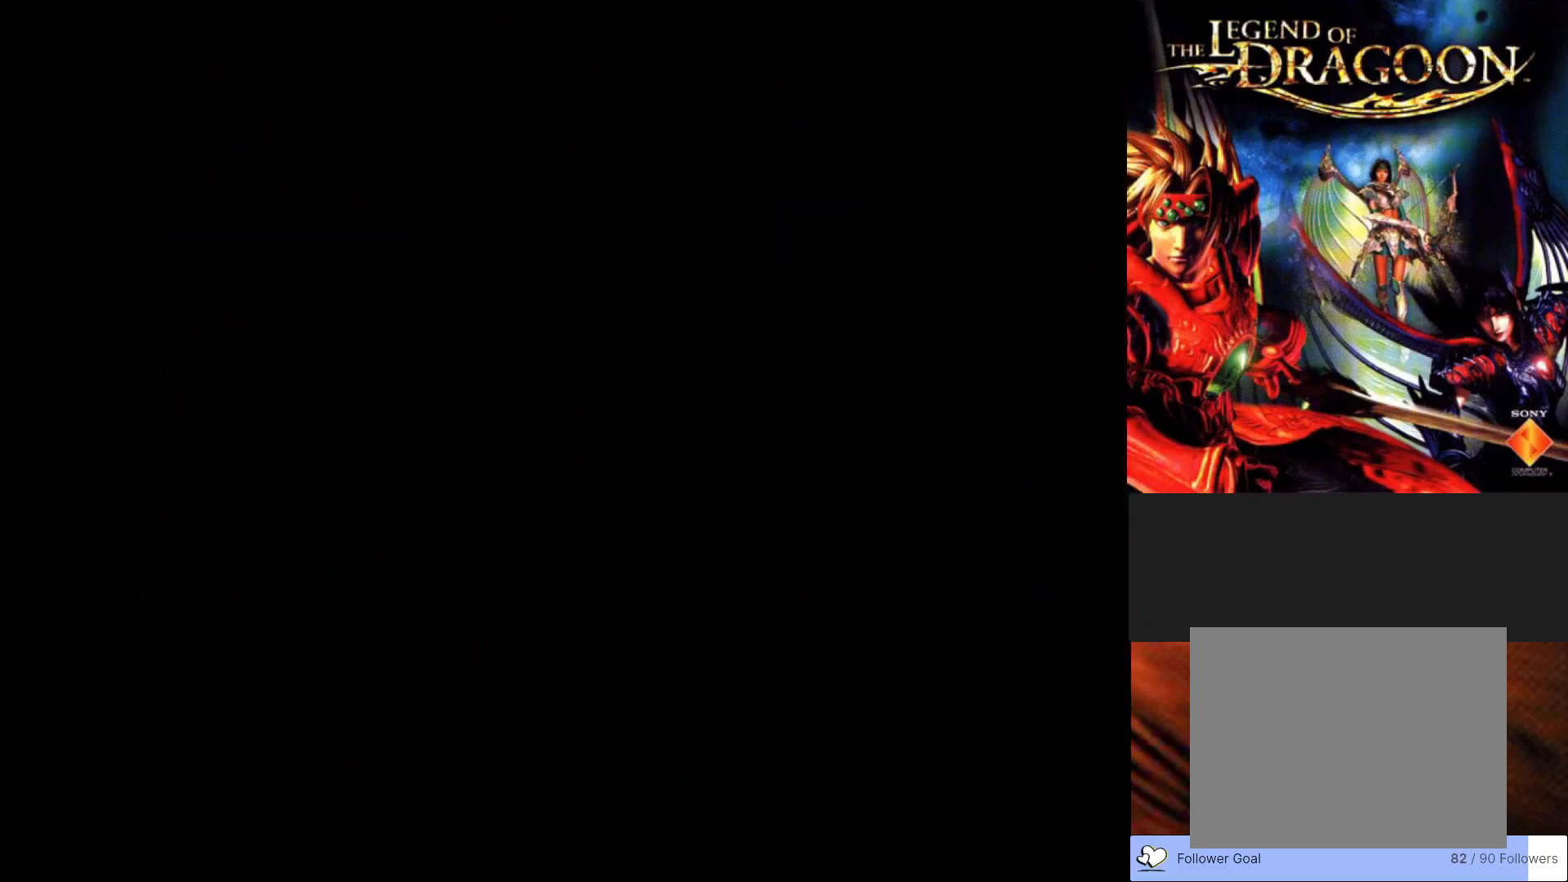
{"buttons": [], "left_stick": "center", "events": []}
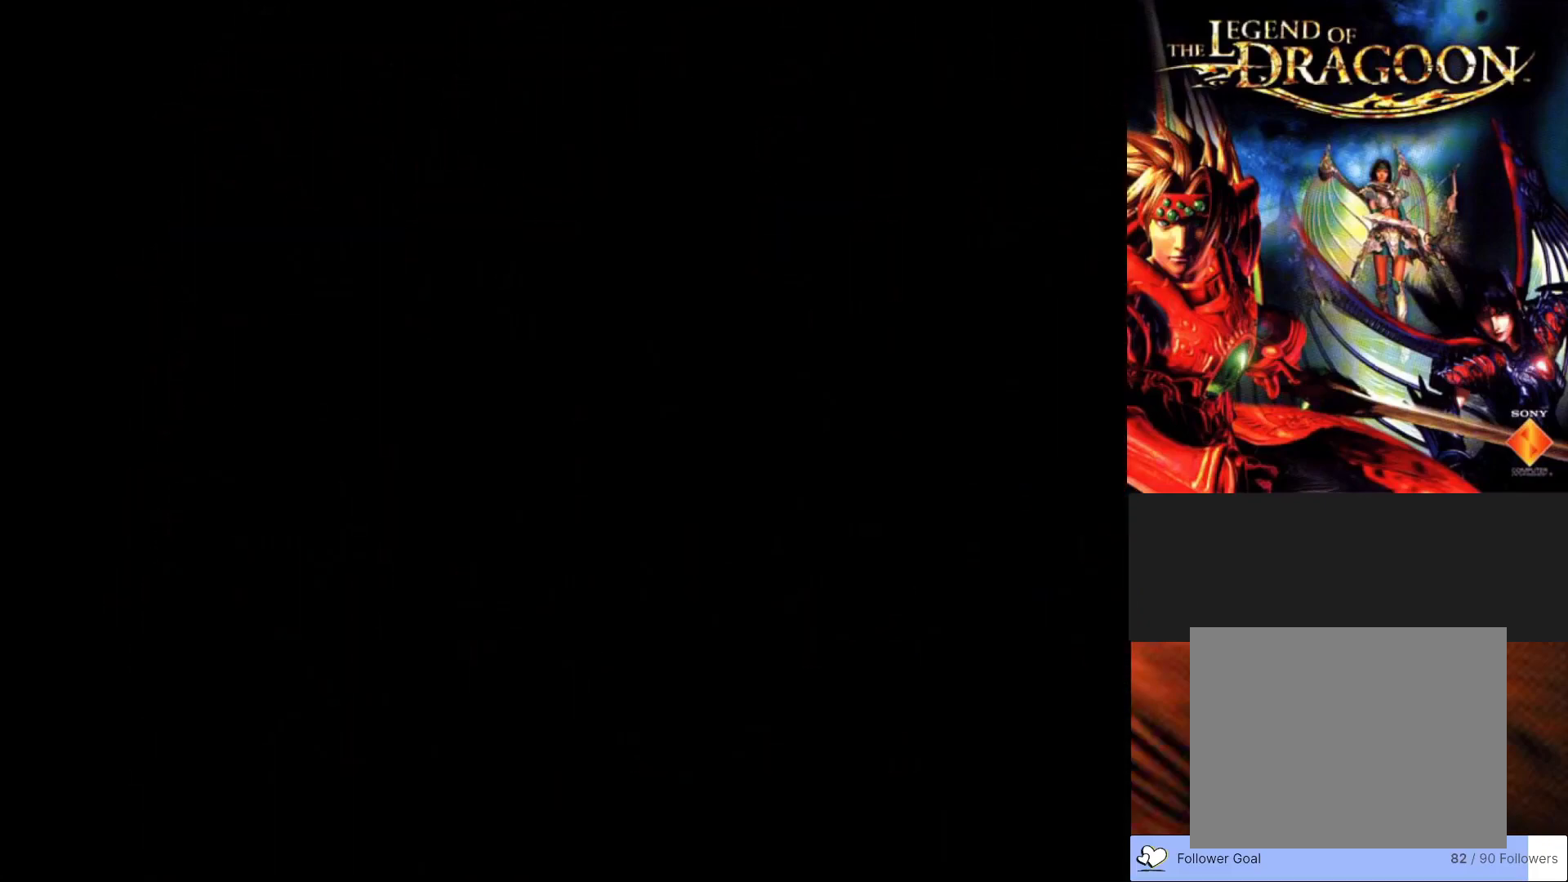
{"buttons": [], "left_stick": "center", "events": []}
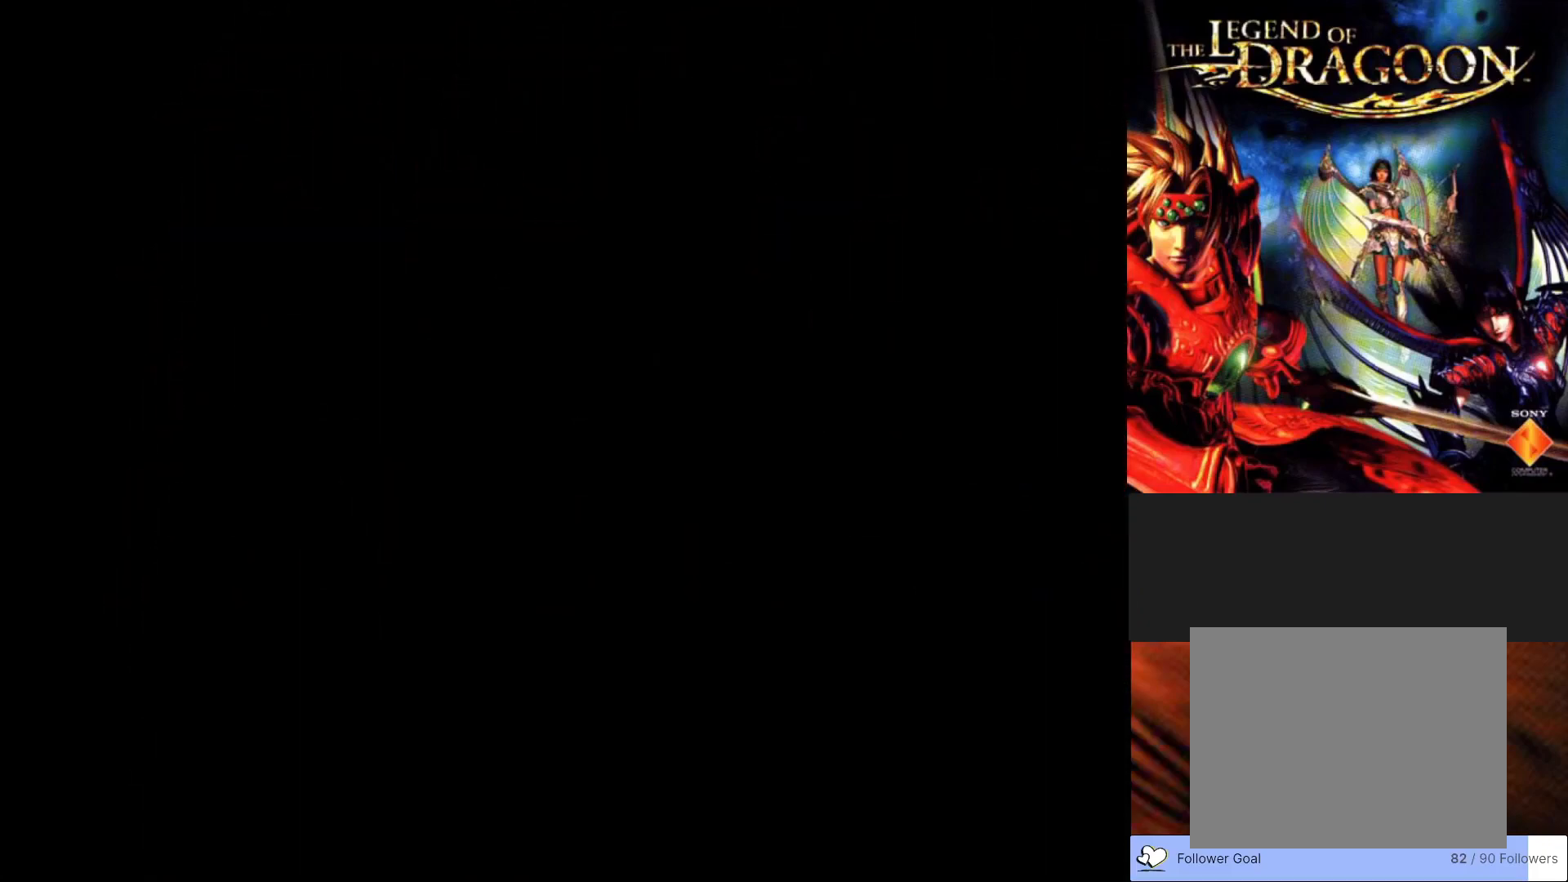
{"buttons": [], "left_stick": "center", "events": []}
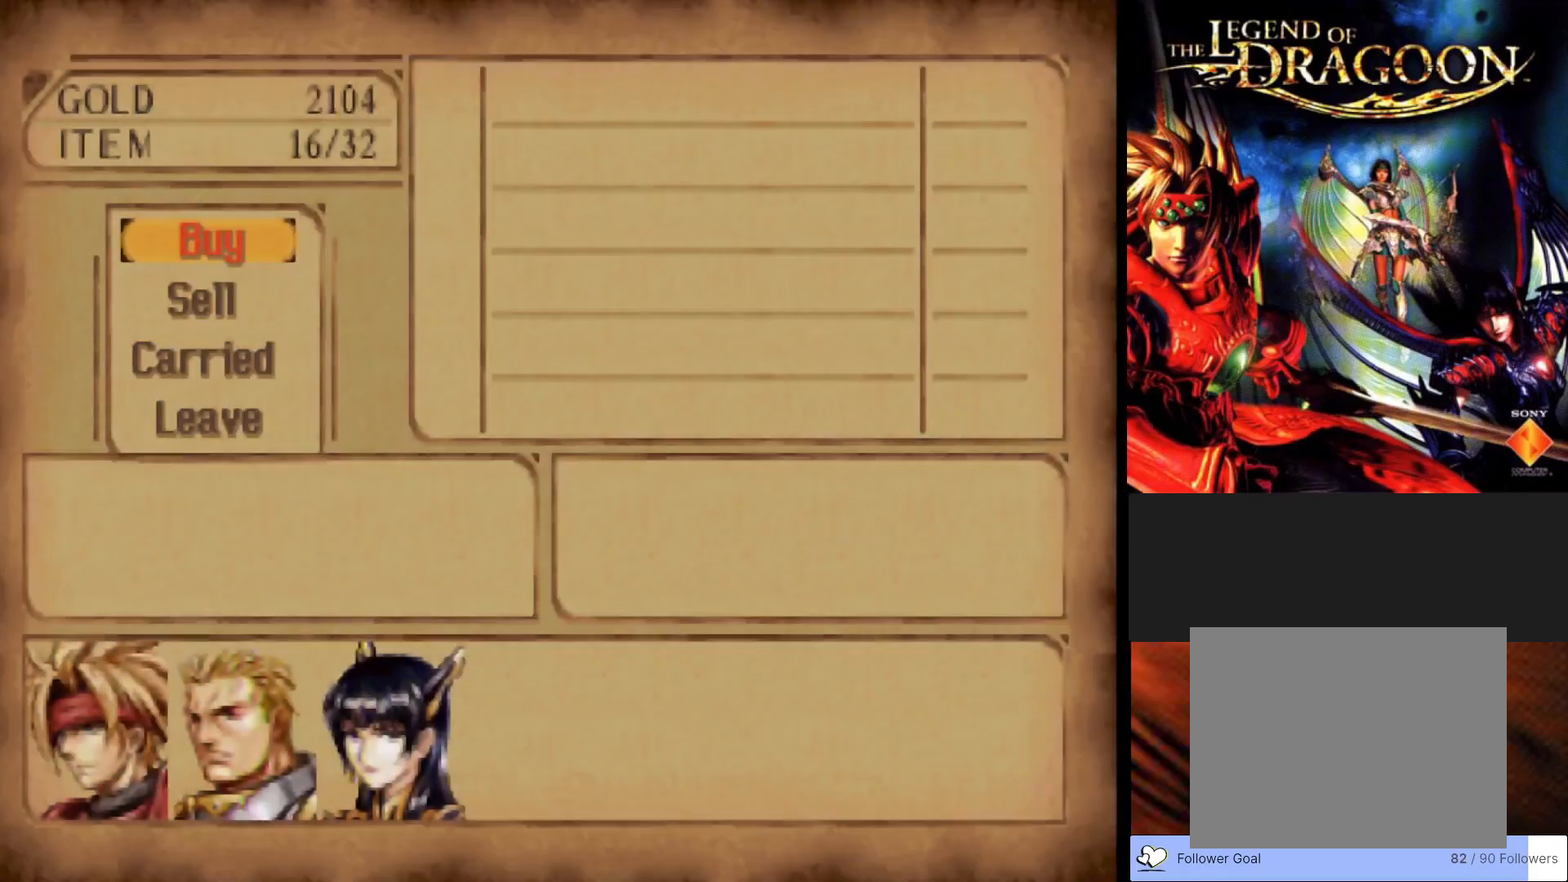
{"buttons": [], "left_stick": "center", "events": [[267, "CROSS", "down"], [417, "CROSS", "up"]]}
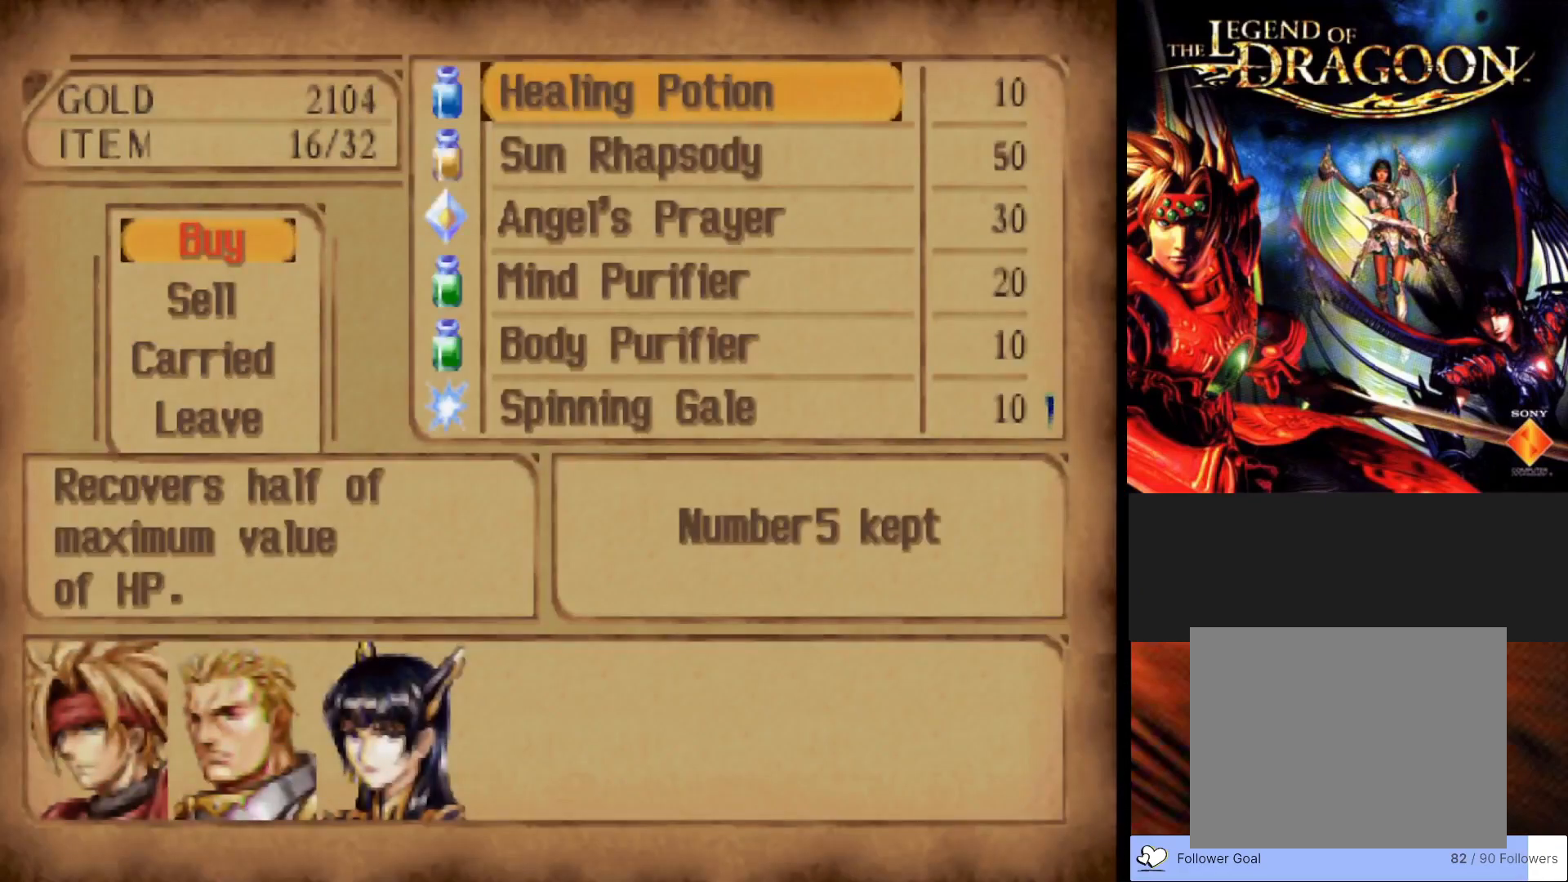
{"buttons": [], "left_stick": "center", "events": []}
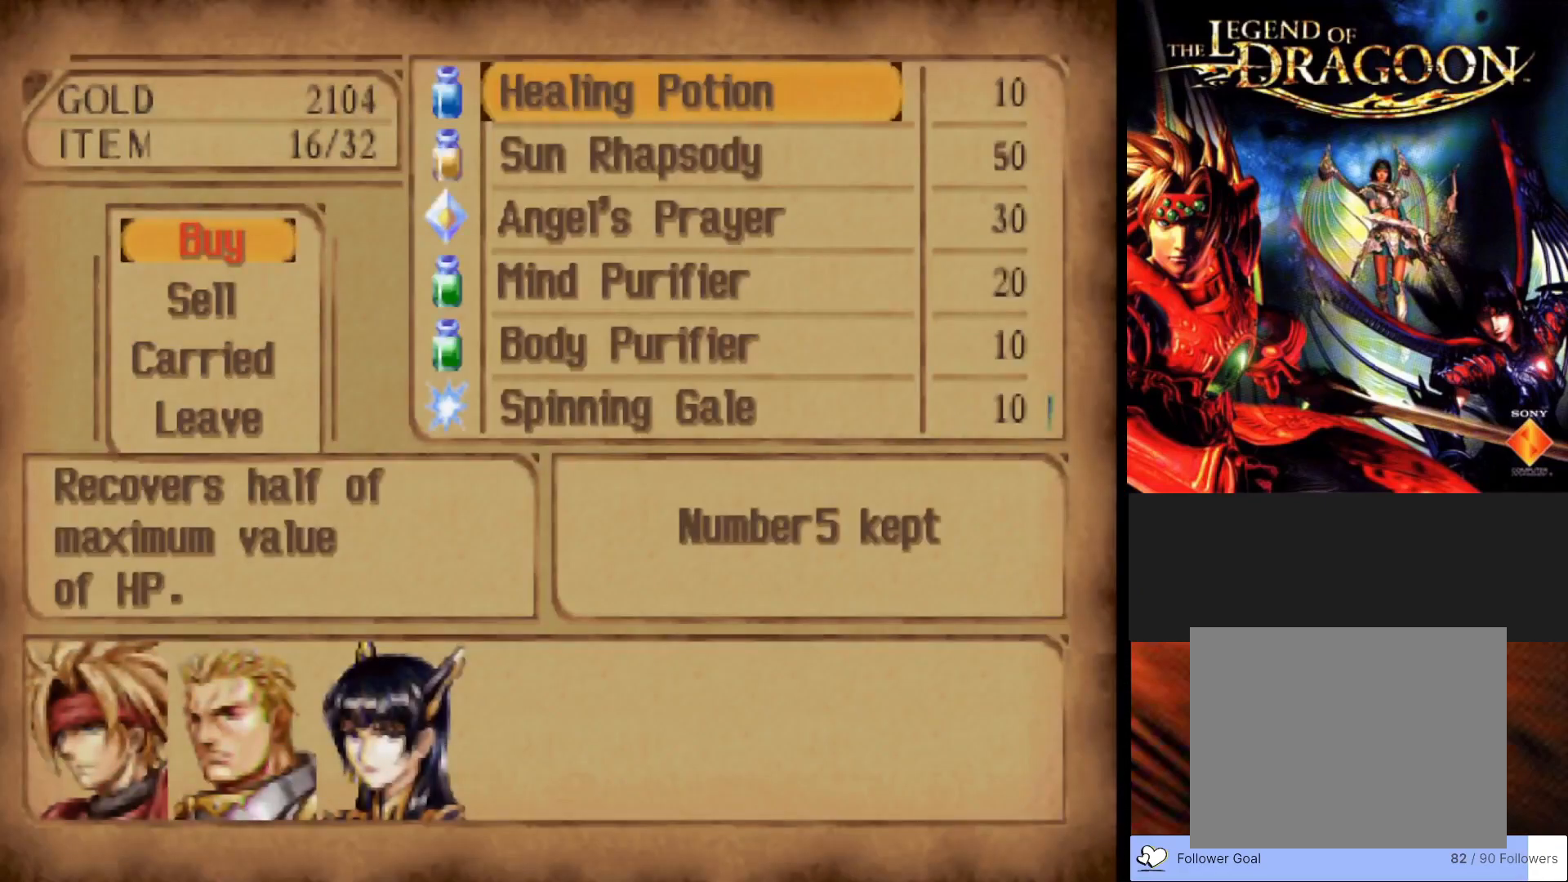
{"buttons": [], "left_stick": "center", "events": [[67, "DPAD_DOWN", "down"], [167, "DPAD_DOWN", "up"], [267, "DPAD_DOWN", "down"], [400, "DPAD_DOWN", "up"]]}
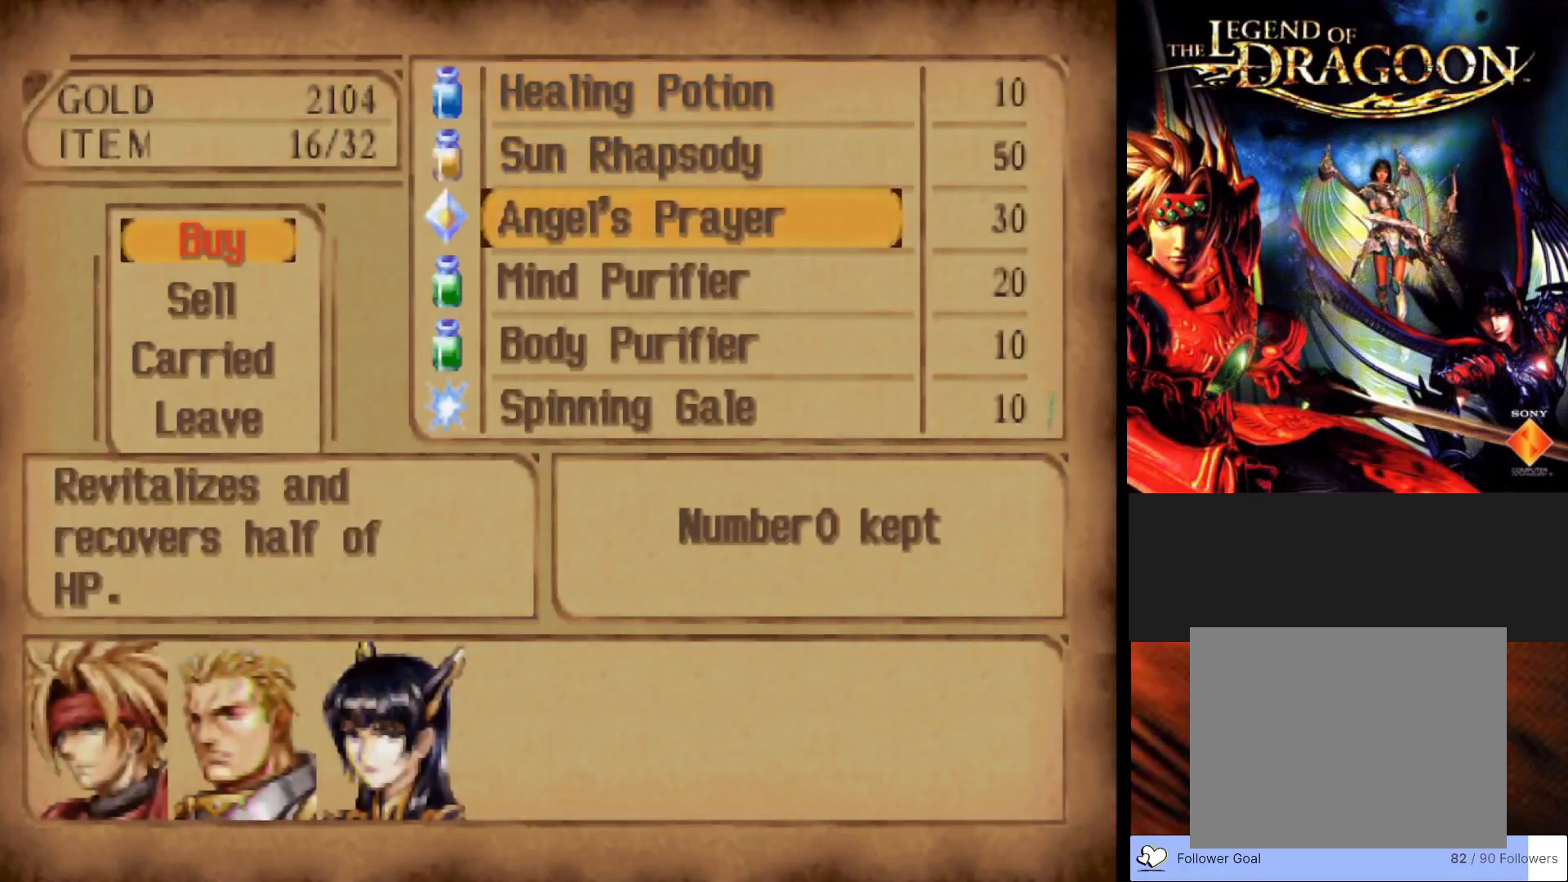
{"buttons": [], "left_stick": "center", "events": []}
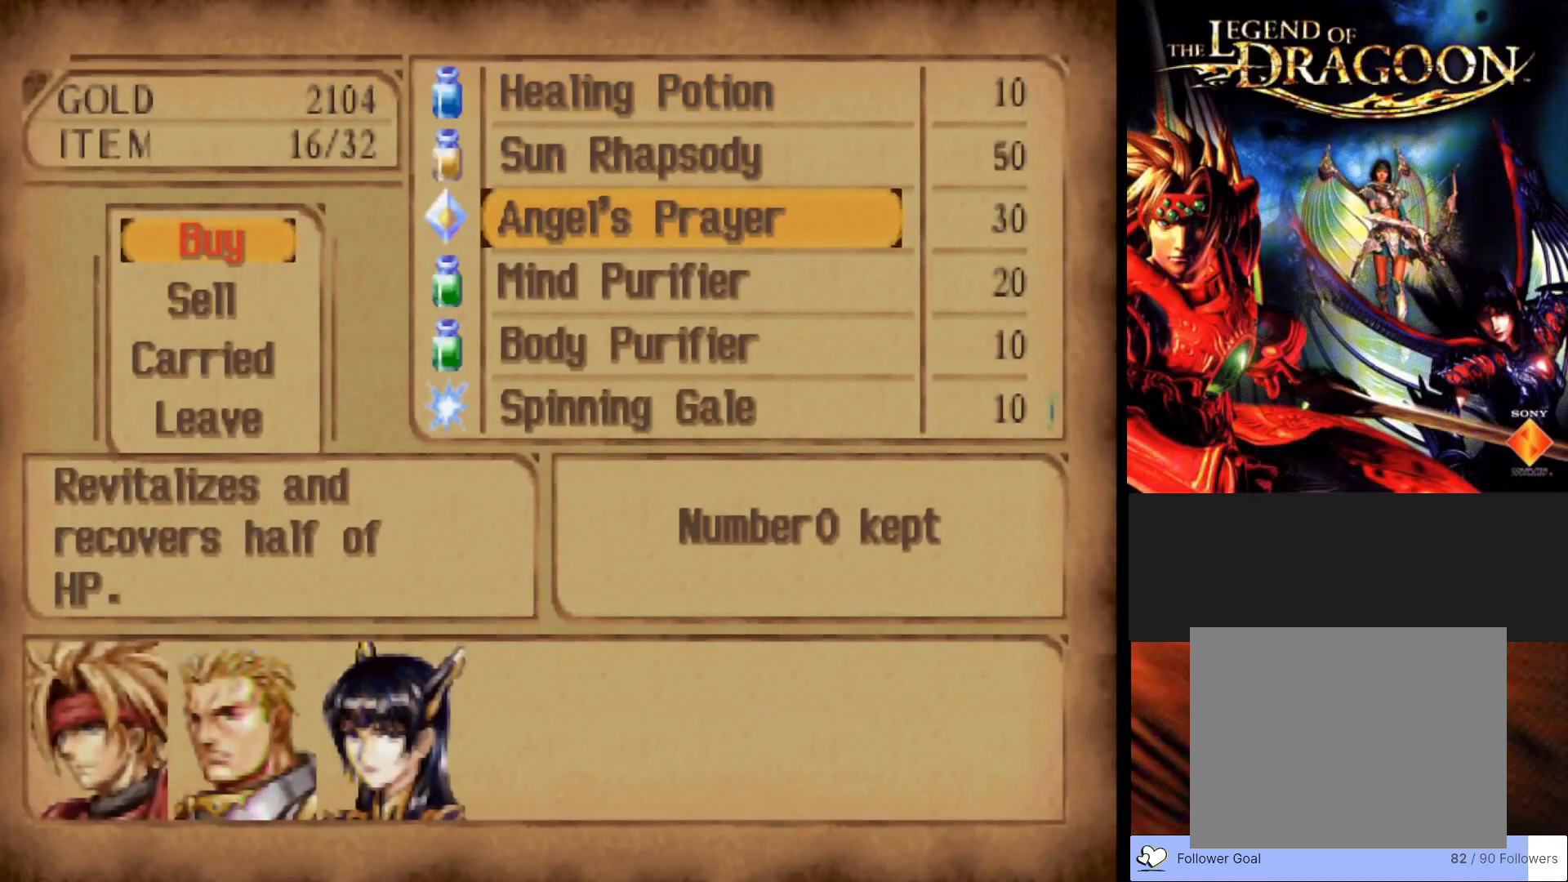
{"buttons": [], "left_stick": "center", "events": [[33, "CROSS", "down"], [167, "CROSS", "up"]]}
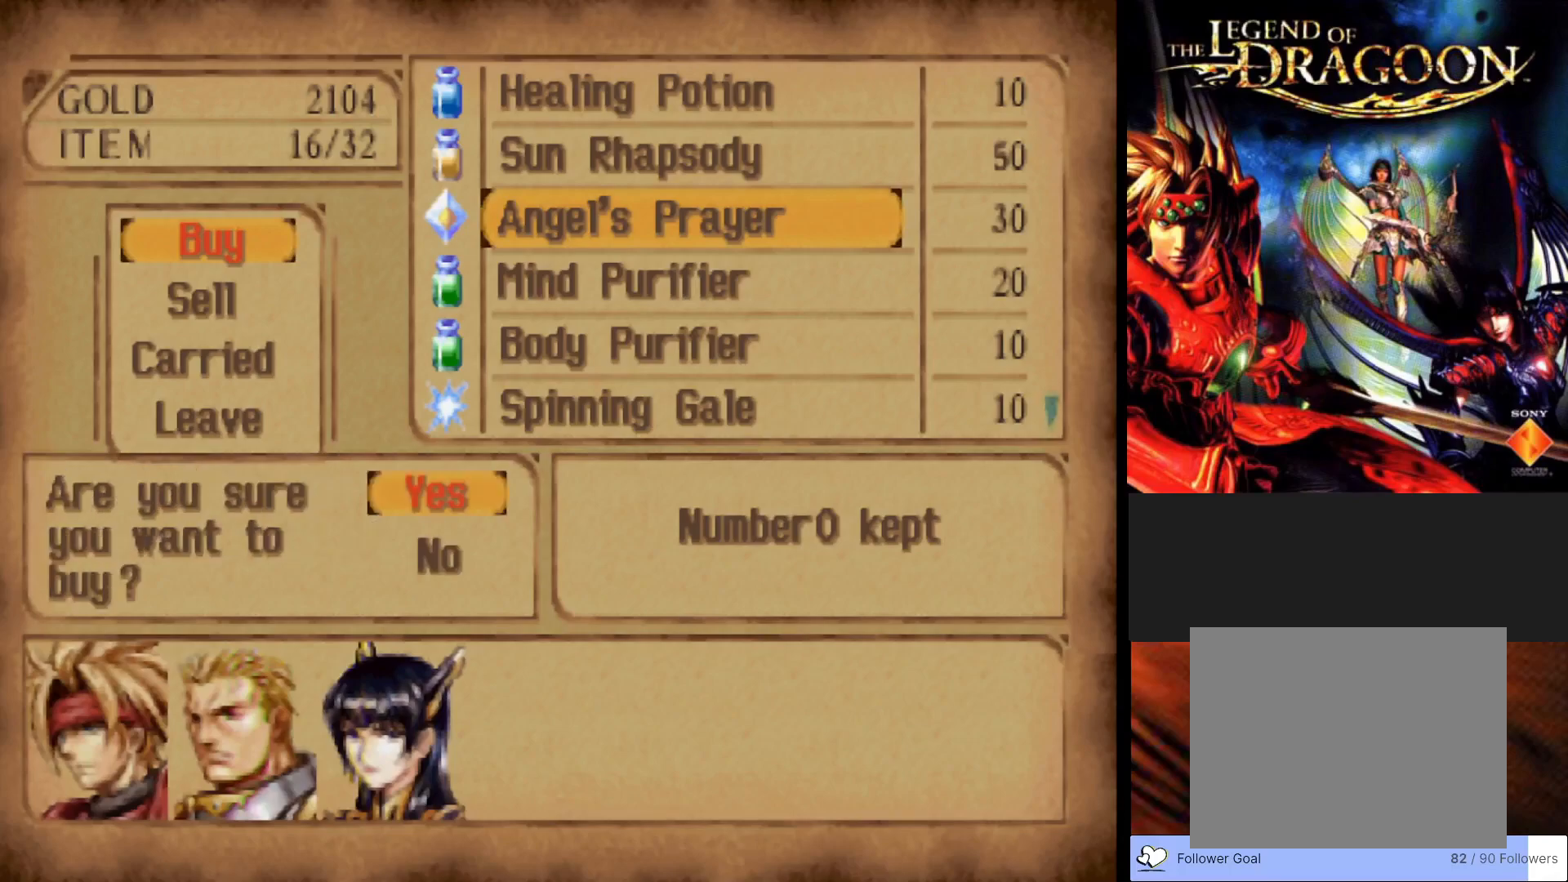
{"buttons": ["CROSS"], "left_stick": "center", "events": [[400, "CROSS", "down"]]}
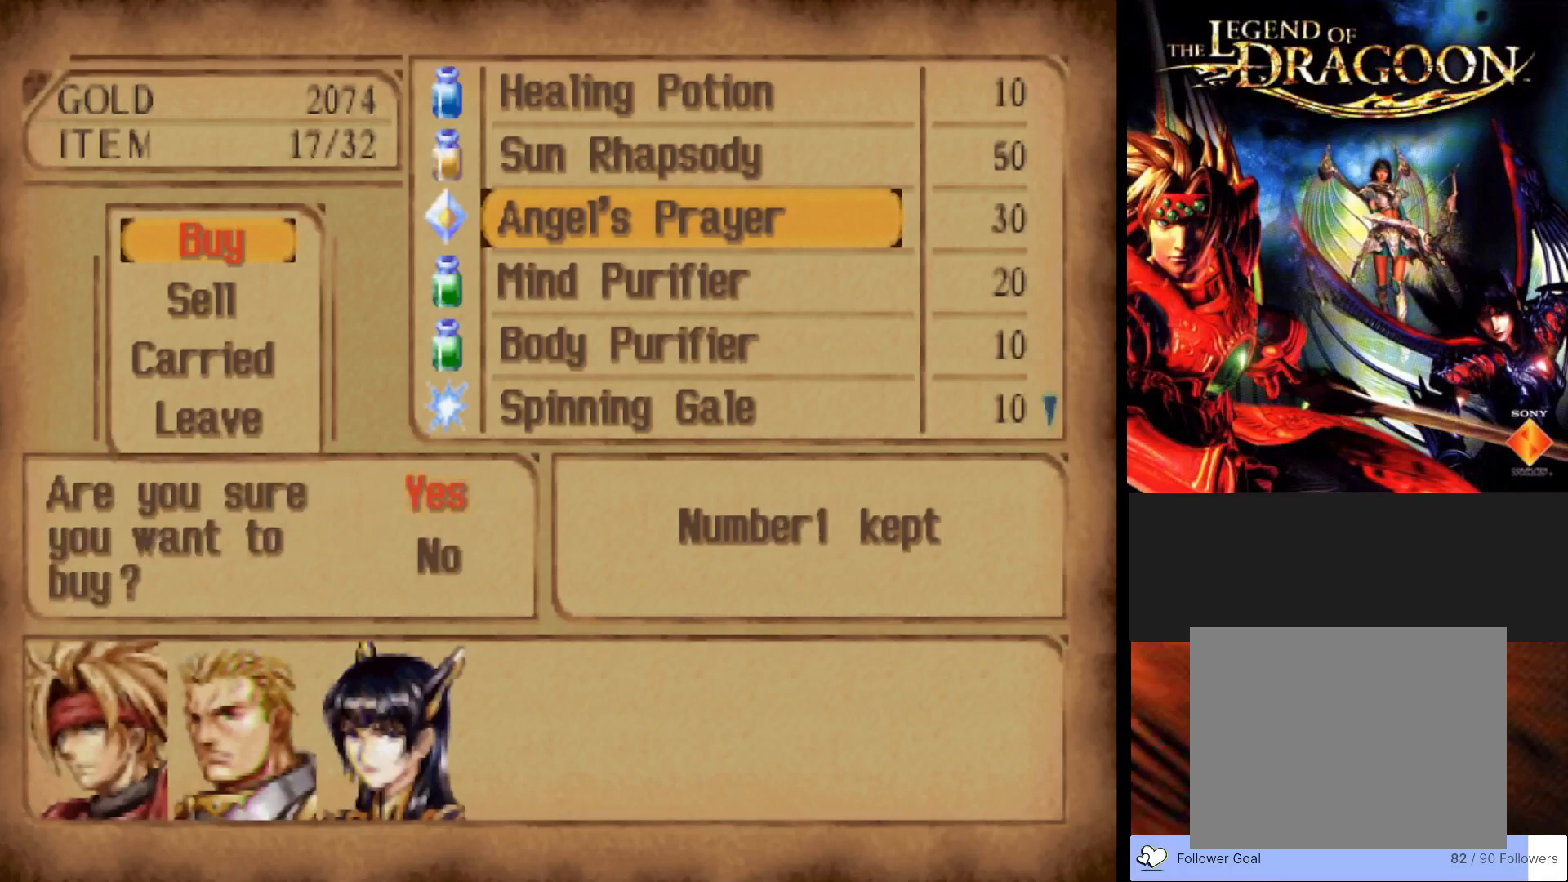
{"buttons": [], "left_stick": "center", "events": [[33, "CROSS", "up"], [250, "CROSS", "down"], [383, "CROSS", "up"]]}
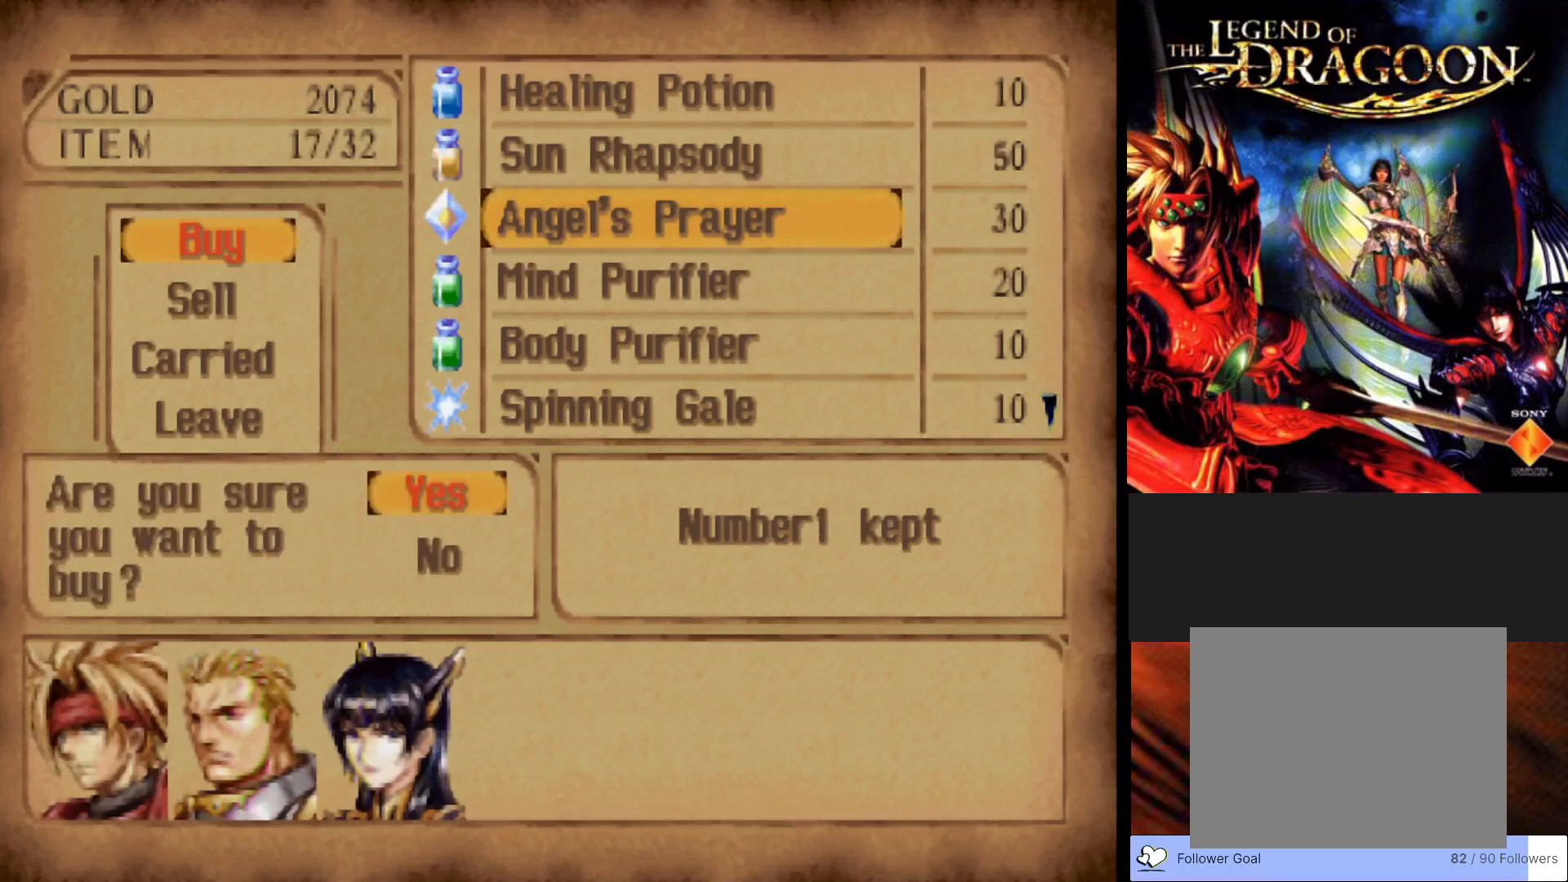
{"buttons": [], "left_stick": "center", "events": [[17, "CROSS", "down"], [133, "CROSS", "up"]]}
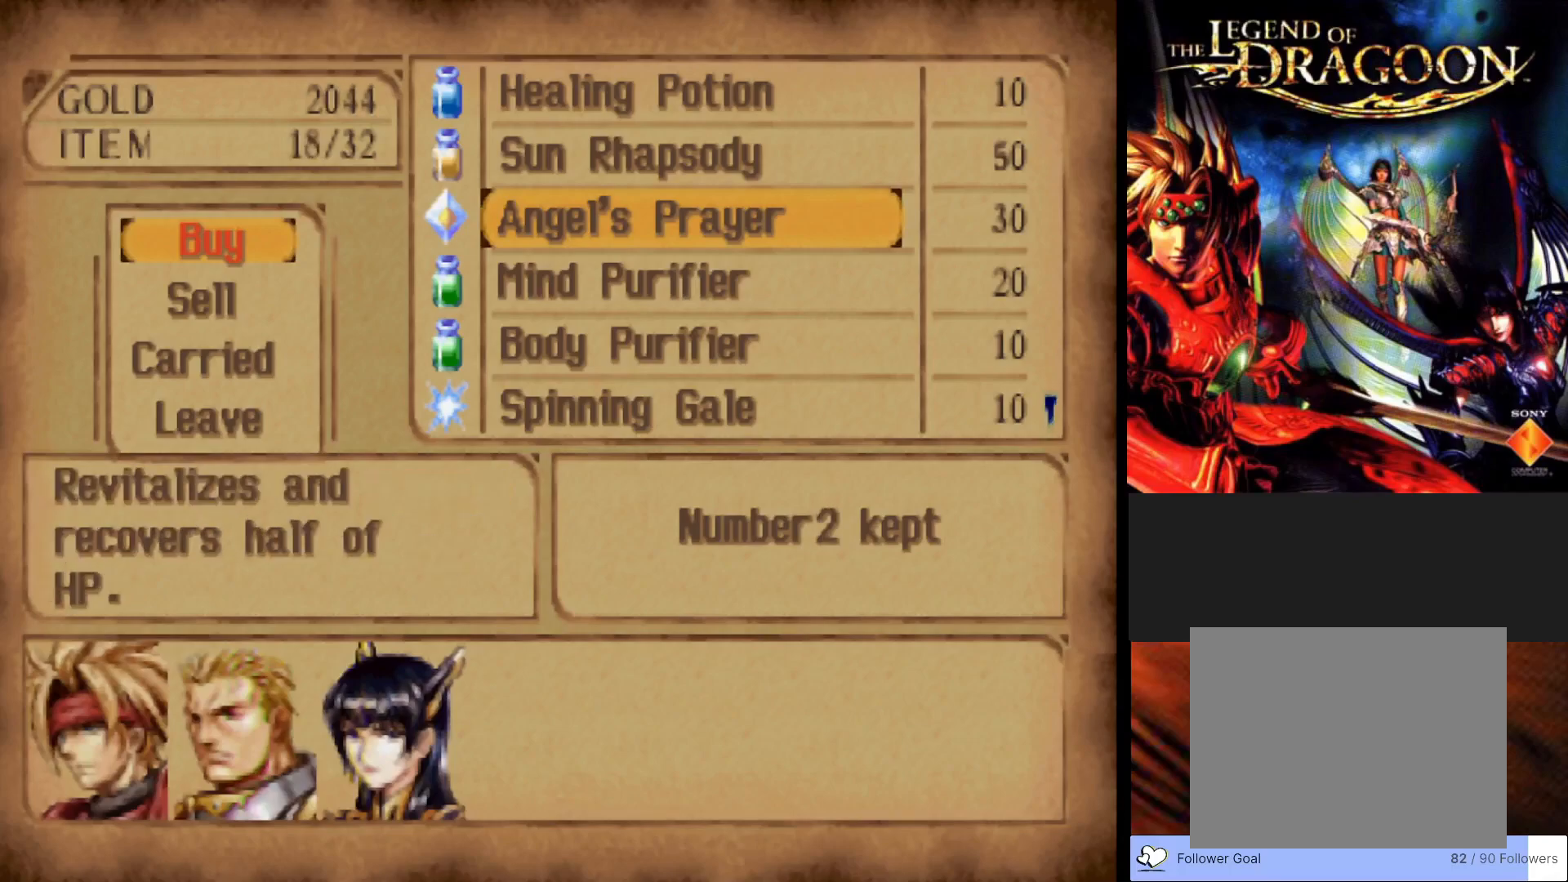
{"buttons": [], "left_stick": "center", "events": [[50, "CROSS", "down"], [167, "CROSS", "up"], [333, "CROSS", "down"], [483, "CROSS", "up"]]}
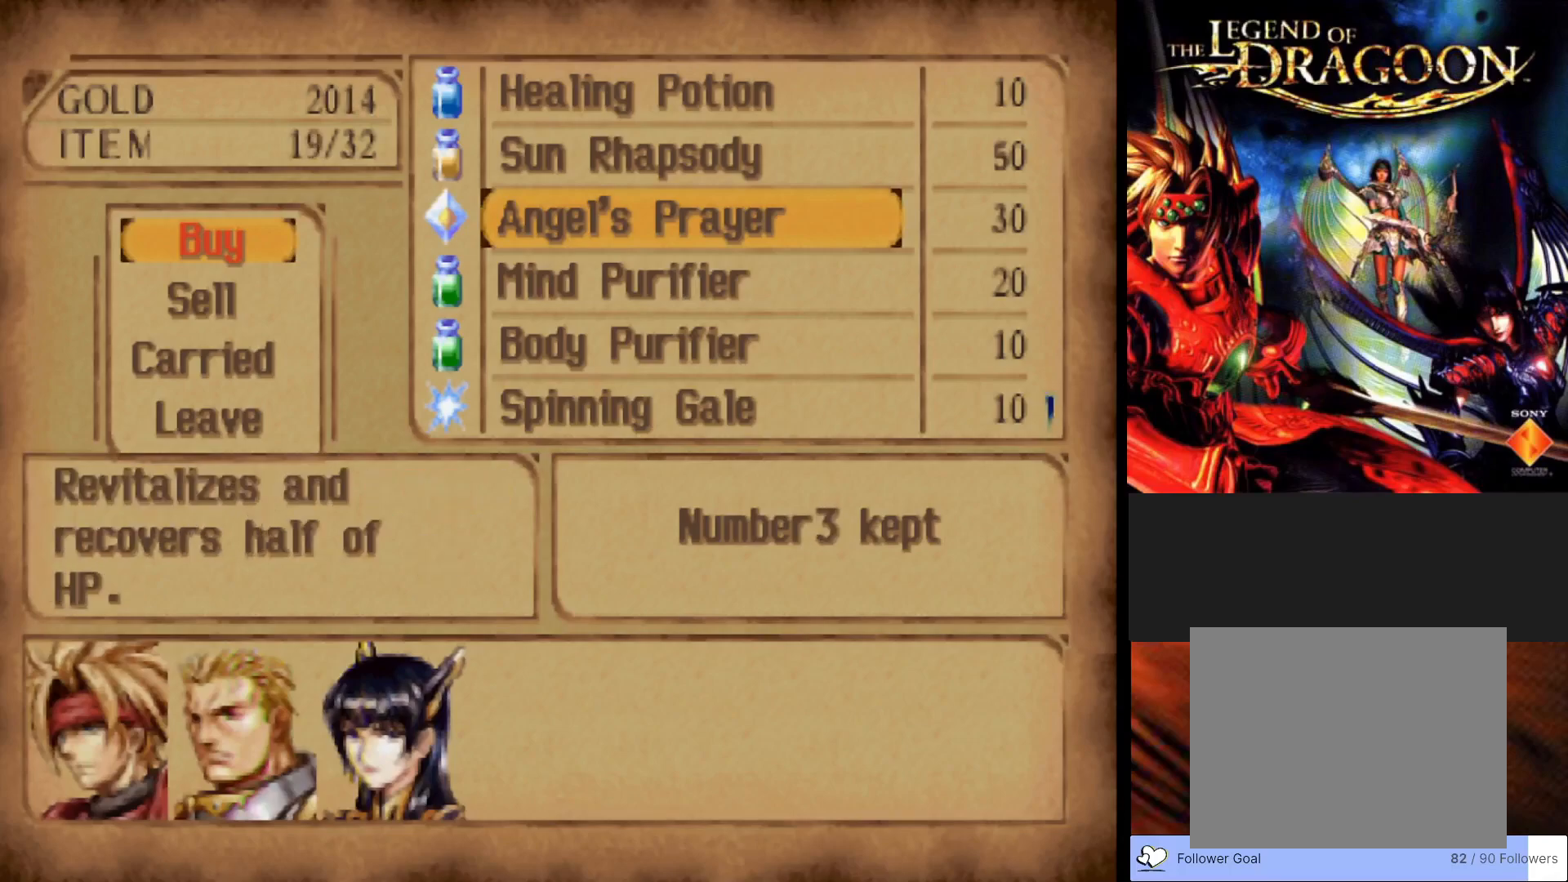
{"buttons": [], "left_stick": "center", "events": [[300, "CROSS", "down"], [433, "CROSS", "up"]]}
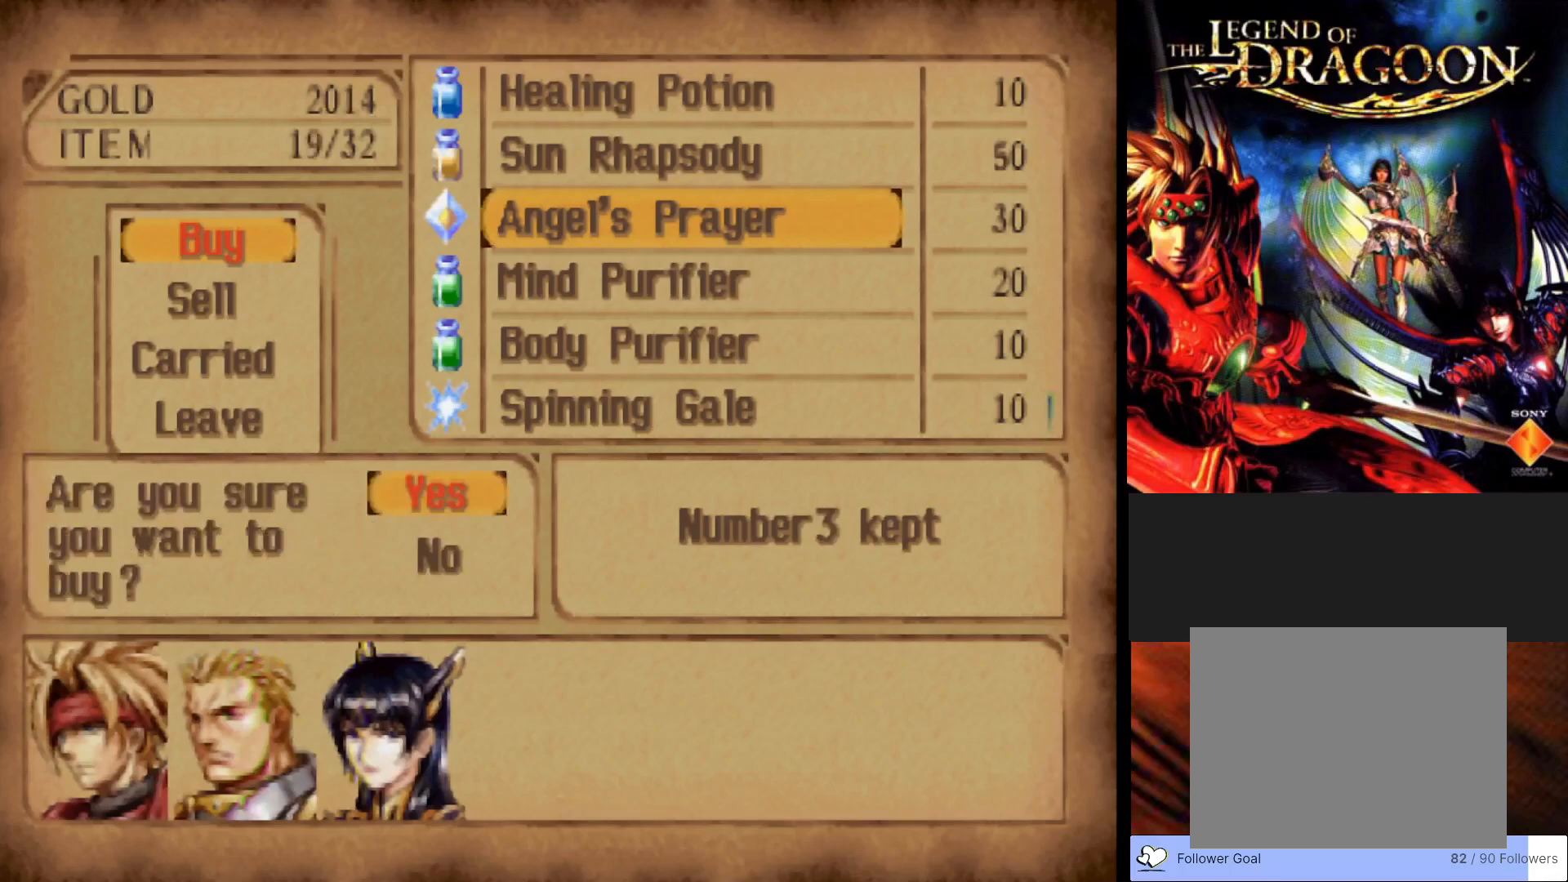
{"buttons": [], "left_stick": "center", "events": [[67, "CROSS", "down"], [217, "CROSS", "up"]]}
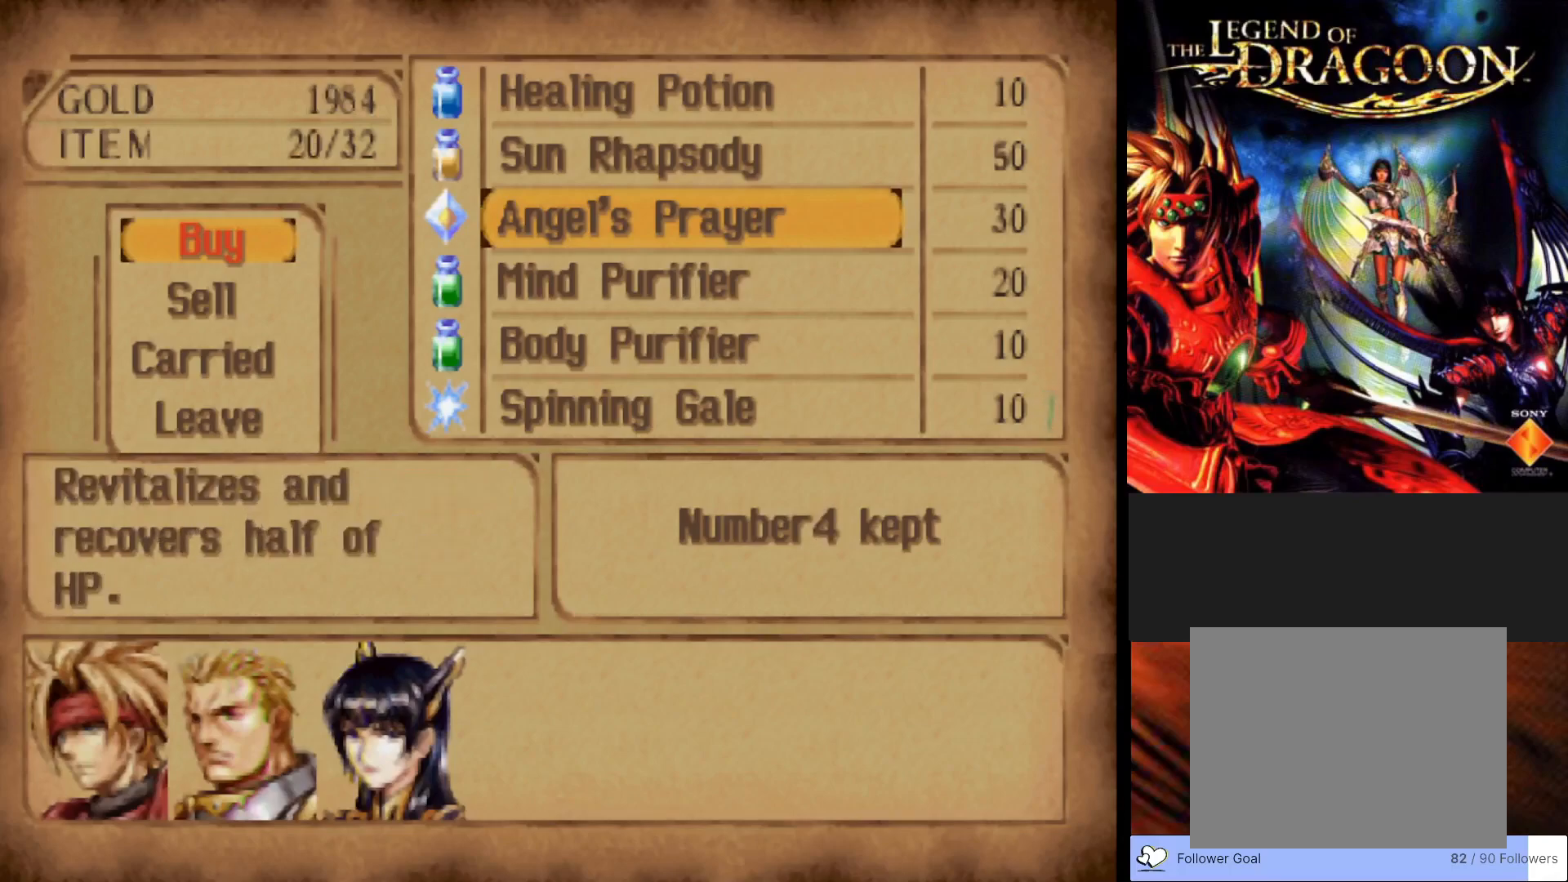
{"buttons": ["DPAD_DOWN"], "left_stick": "center", "events": [[433, "DPAD_DOWN", "down"]]}
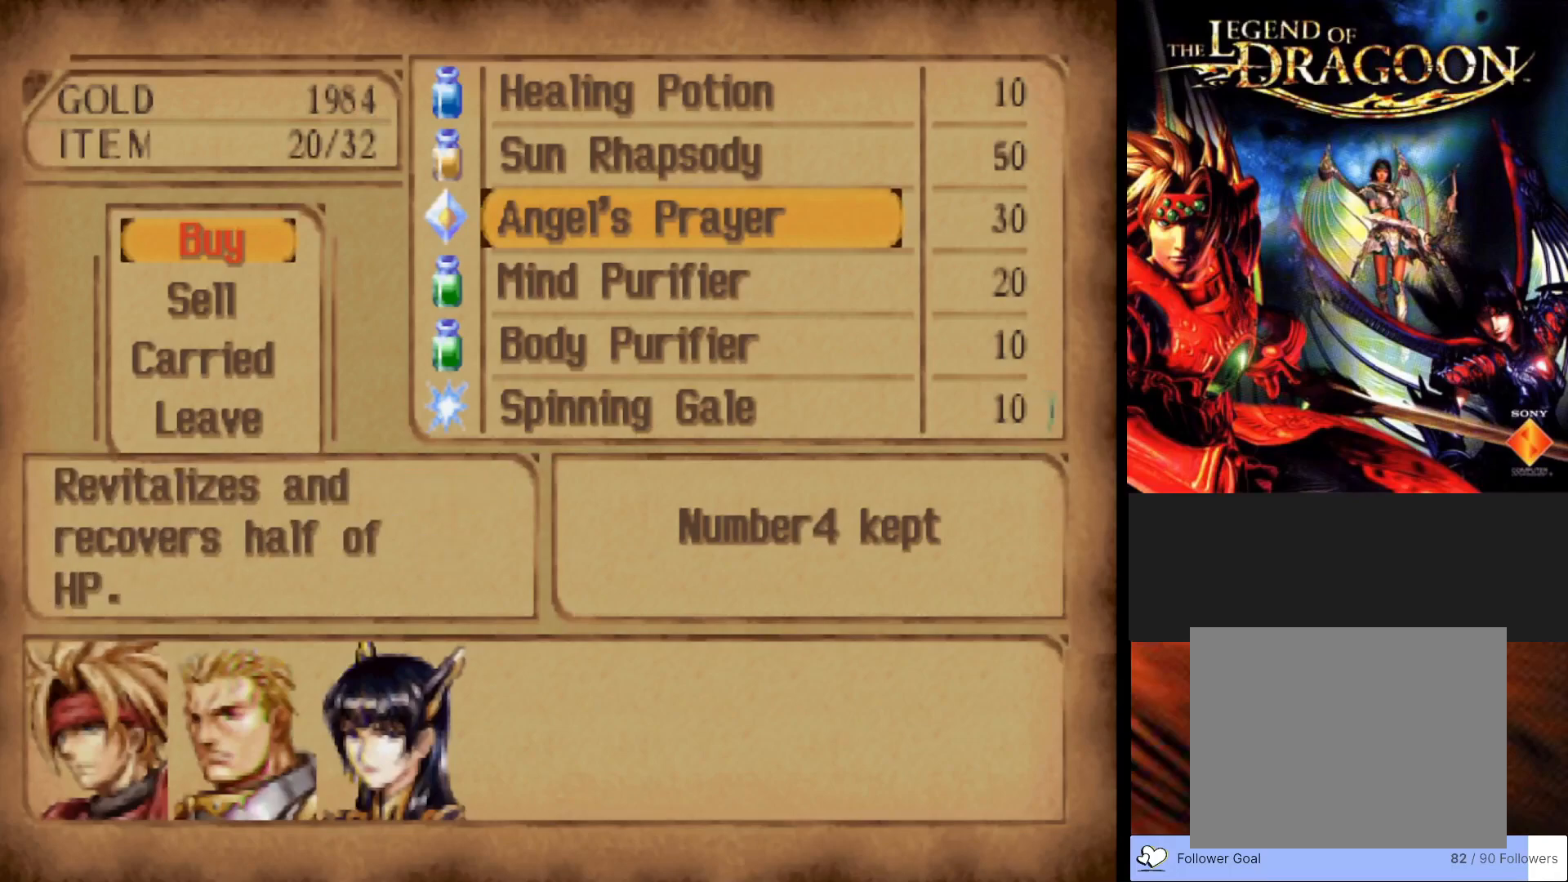
{"buttons": ["DPAD_DOWN"], "left_stick": "center", "events": []}